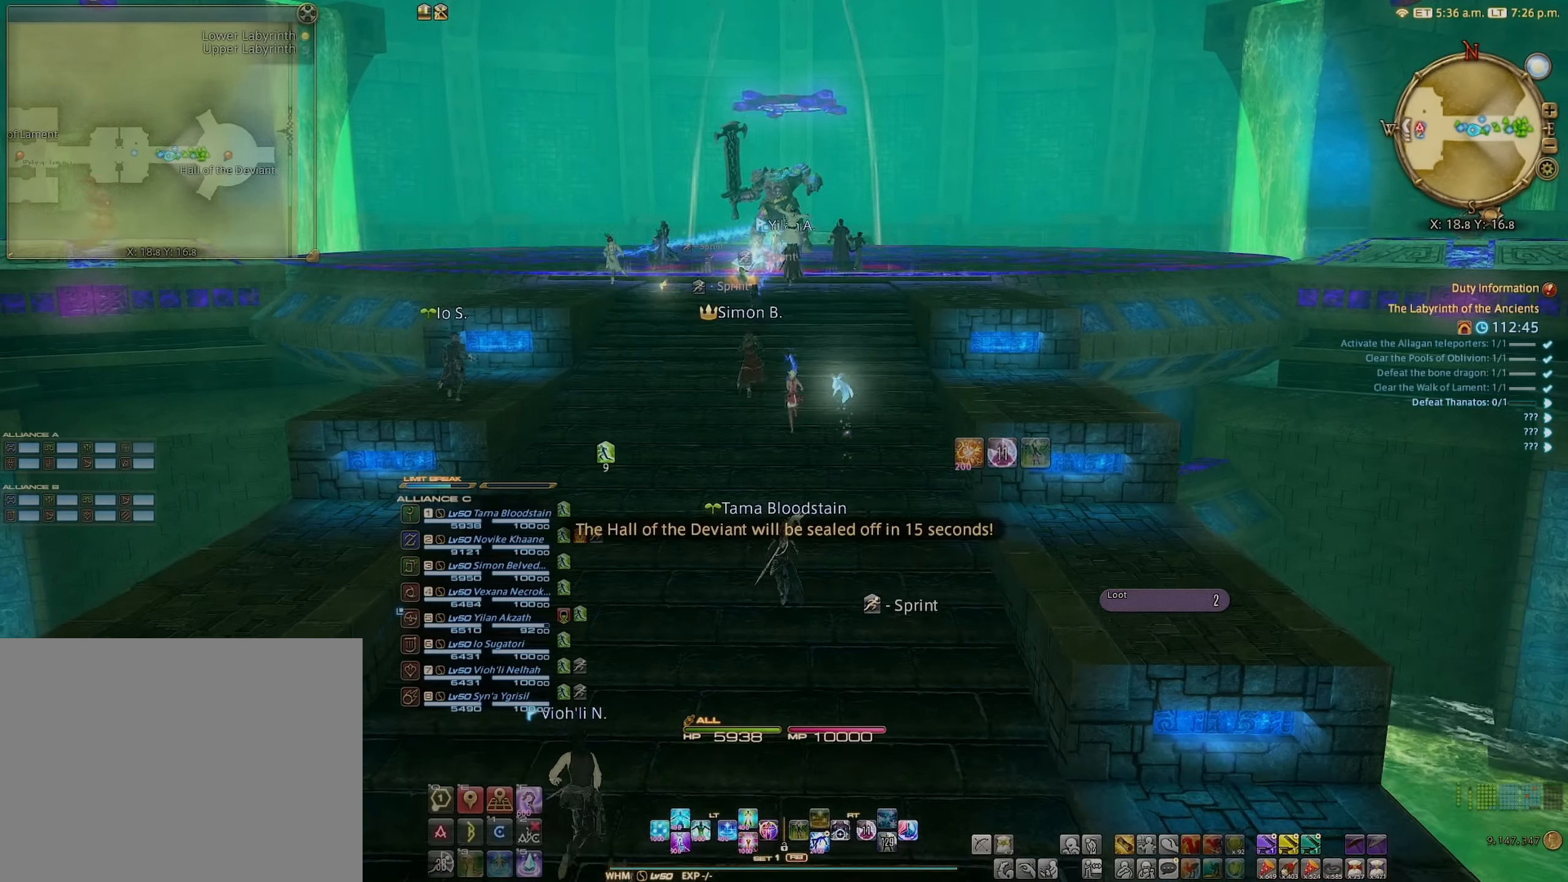
Gameplay with a controller (Xbox layout); each line is a JSON object with the inputs held at the frame after it. "events" lists button and stick changes between this image and that frame as [ms after this image, input, new state], when the widget could be followed in between. Not read: L3 R3.
{"buttons": [], "left_stick": "center", "right_stick": "center", "events": []}
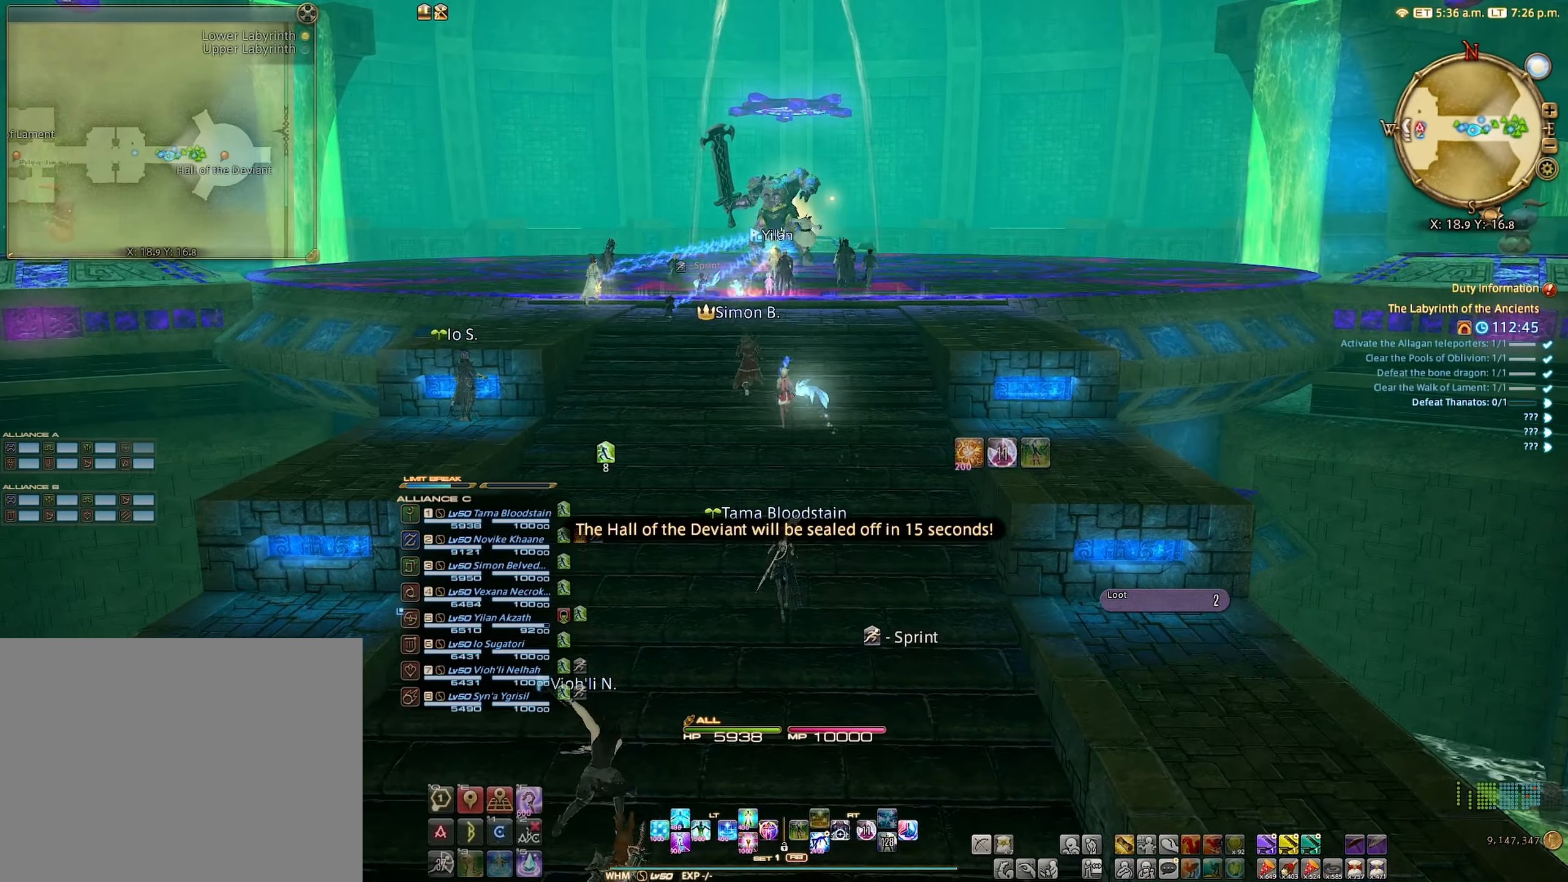
{"buttons": [], "left_stick": "center", "right_stick": "center", "events": []}
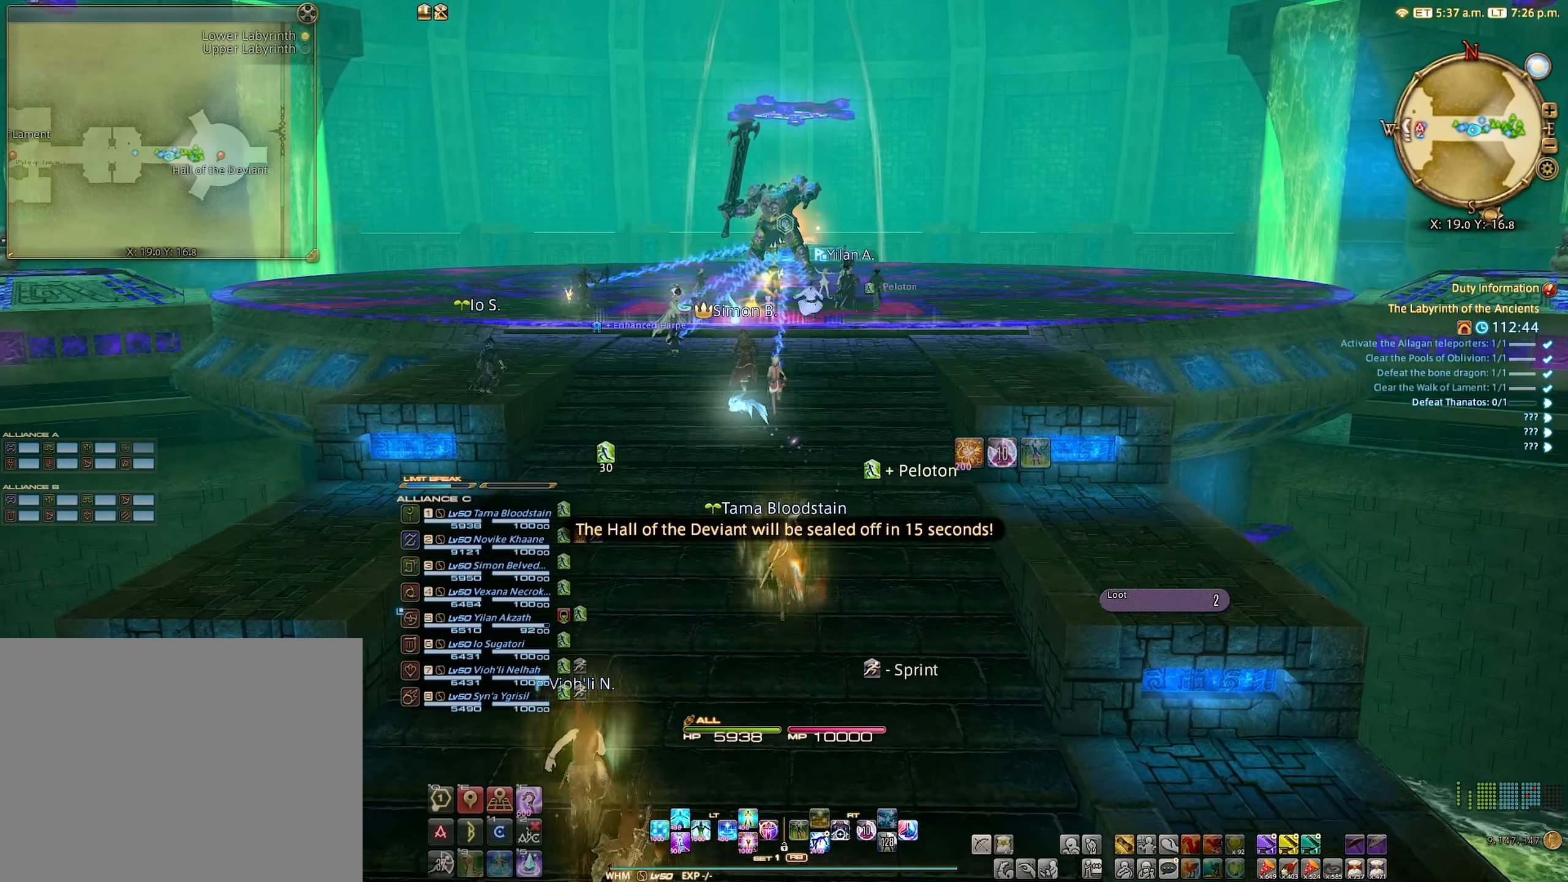
{"buttons": [], "left_stick": "right", "right_stick": "center", "events": [[450, "left_stick", "right"]]}
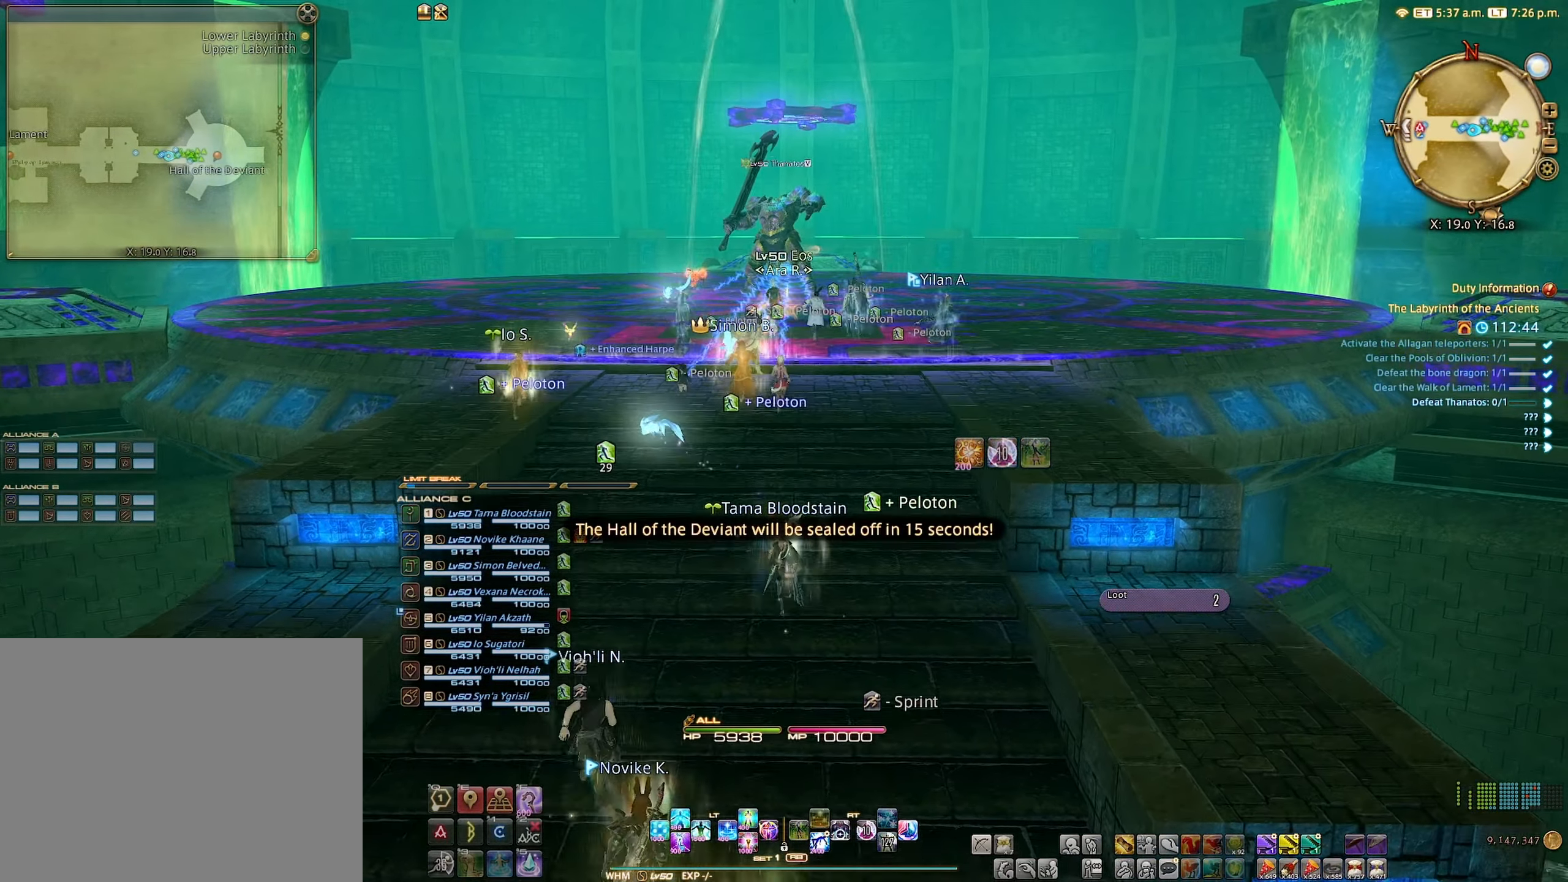
{"buttons": [], "left_stick": "right", "right_stick": "center", "events": [[83, "left_stick", "center"], [400, "left_stick", "right"]]}
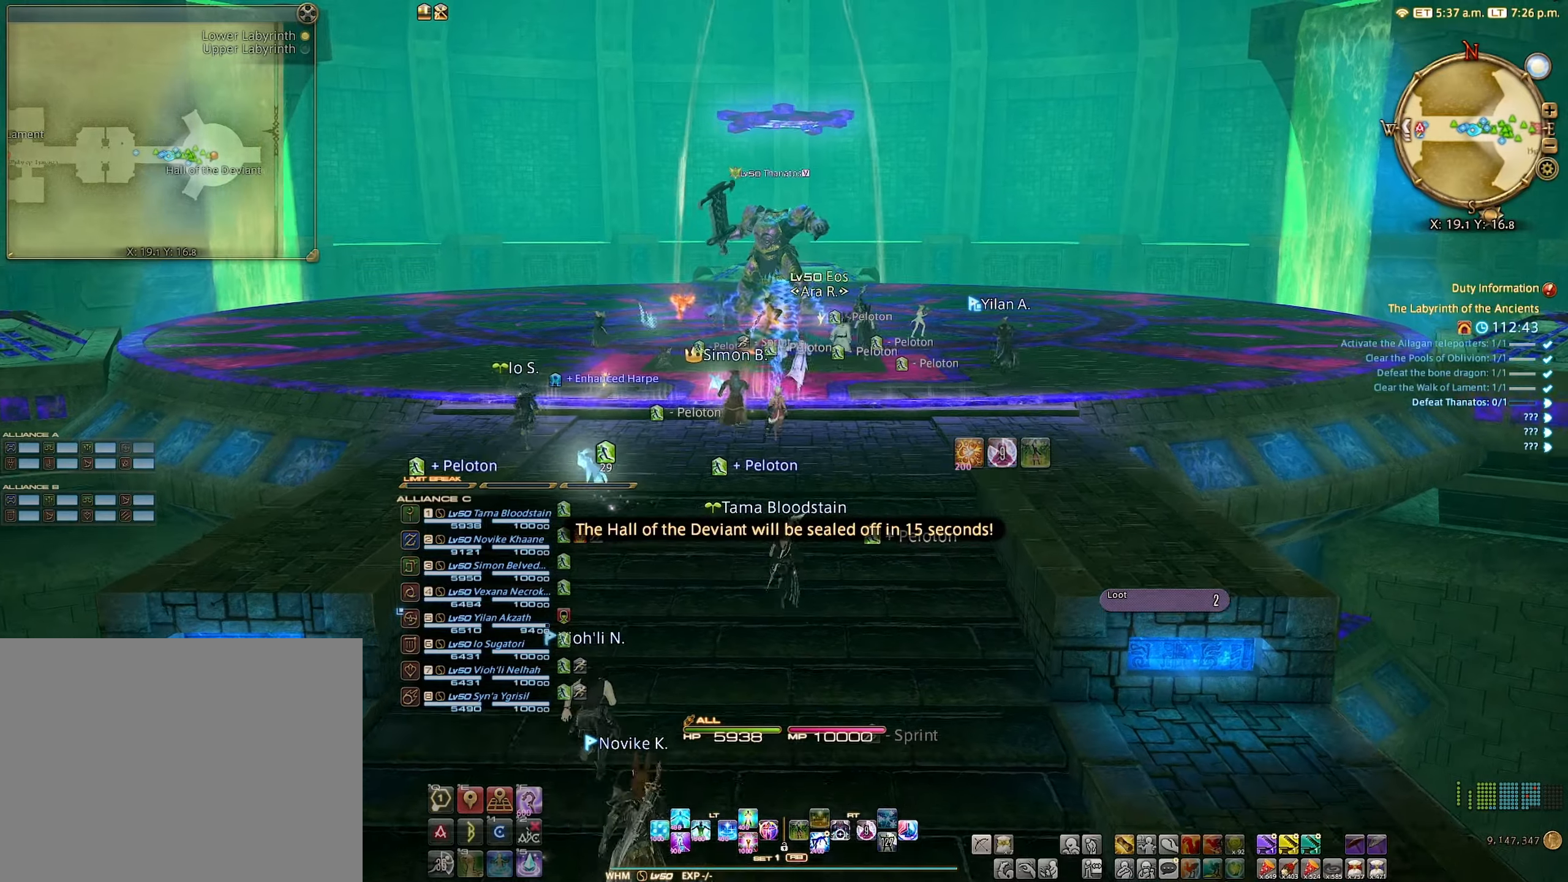
{"buttons": [], "left_stick": "center", "right_stick": "center", "events": [[50, "left_stick", "center"]]}
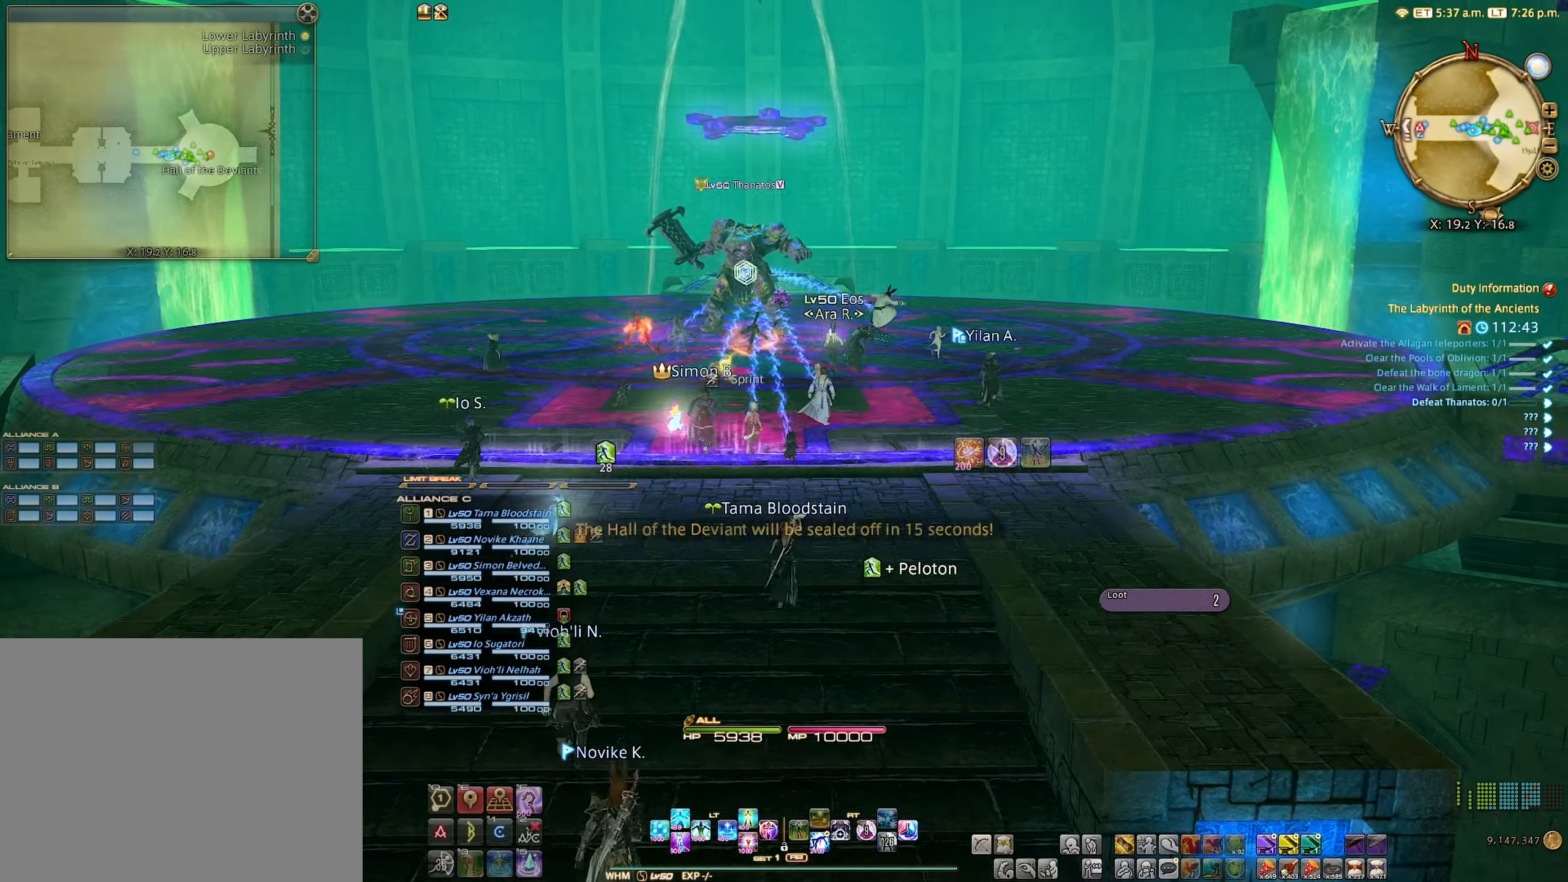
{"buttons": [], "left_stick": "right", "right_stick": "center", "events": [[383, "left_stick", "right"]]}
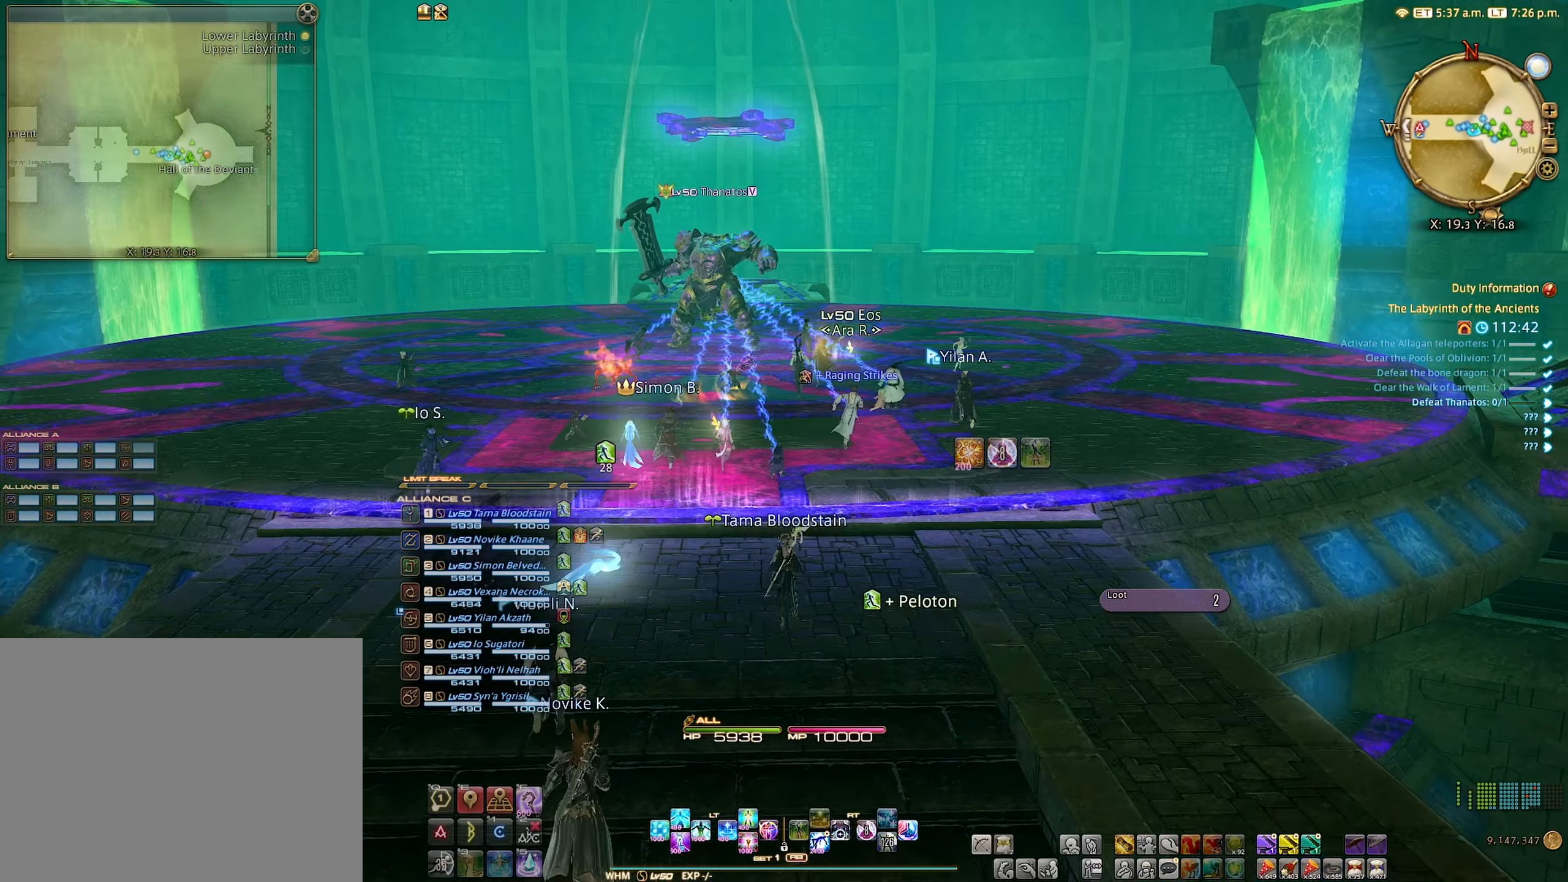
{"buttons": ["B"], "left_stick": "center", "right_stick": "center", "events": [[17, "left_stick", "center"], [500, "B", "down"]]}
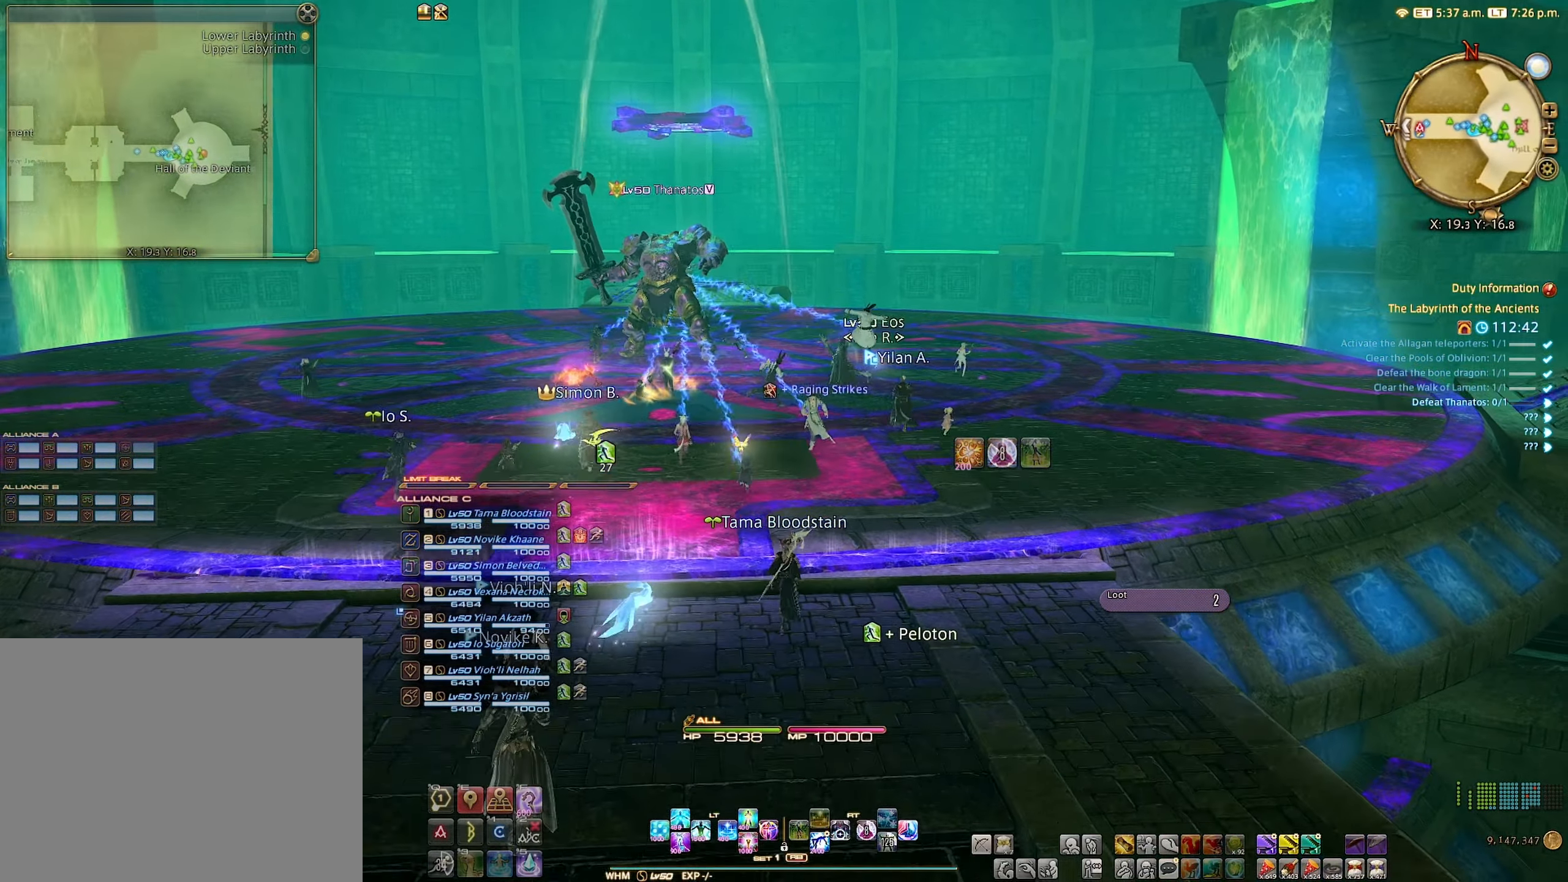
{"buttons": [], "left_stick": "center", "right_stick": "center", "events": [[133, "B", "up"], [250, "A", "down"], [317, "A", "up"]]}
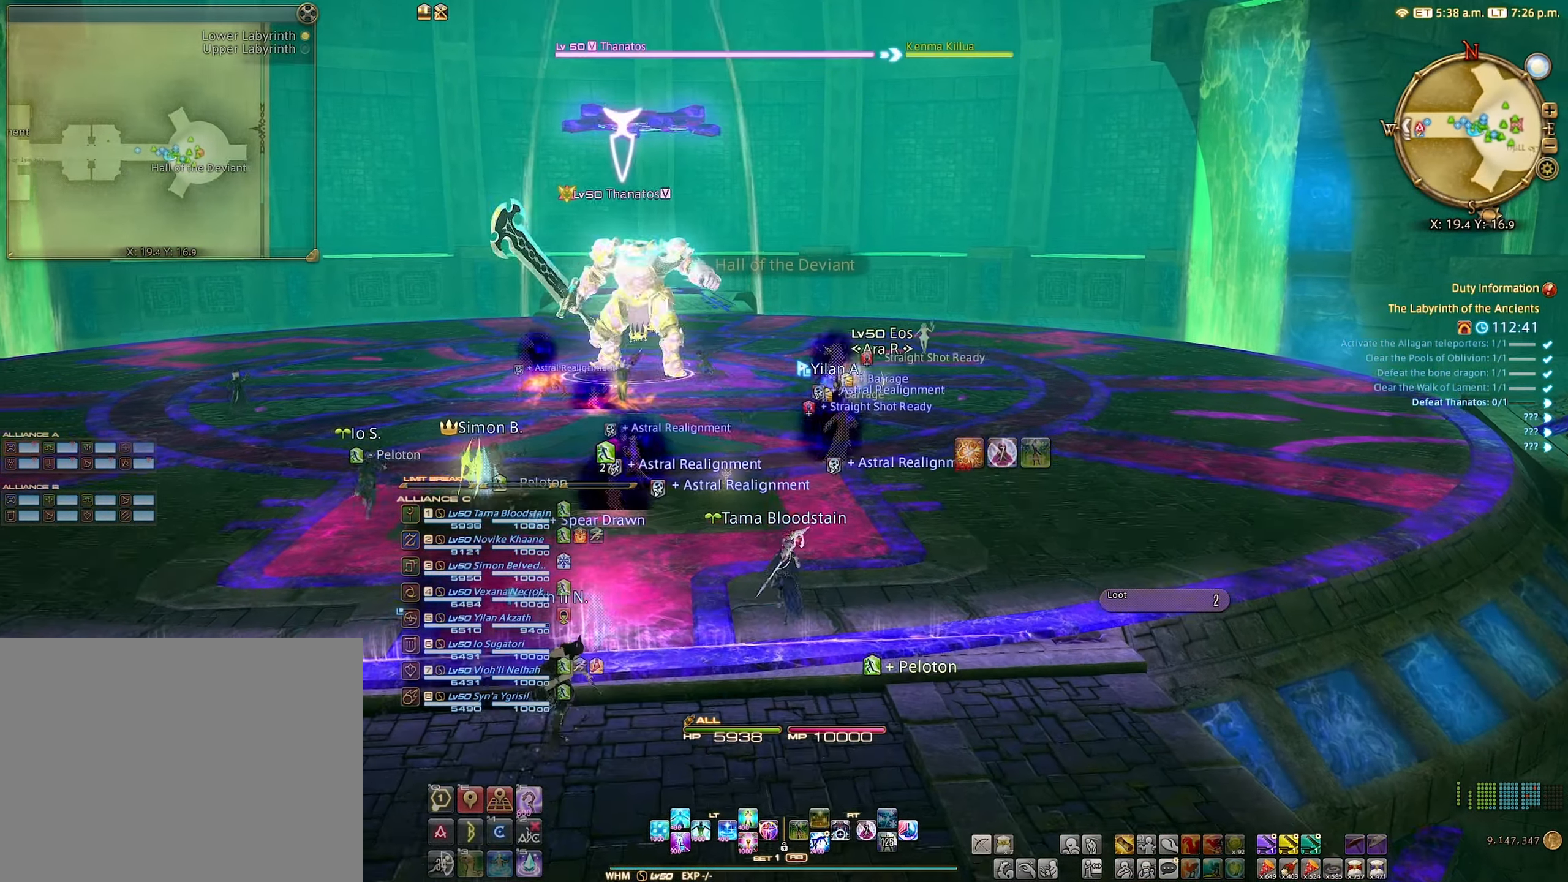
{"buttons": [], "left_stick": "right", "right_stick": "left", "events": [[350, "left_stick", "right"], [467, "right_stick", "left"]]}
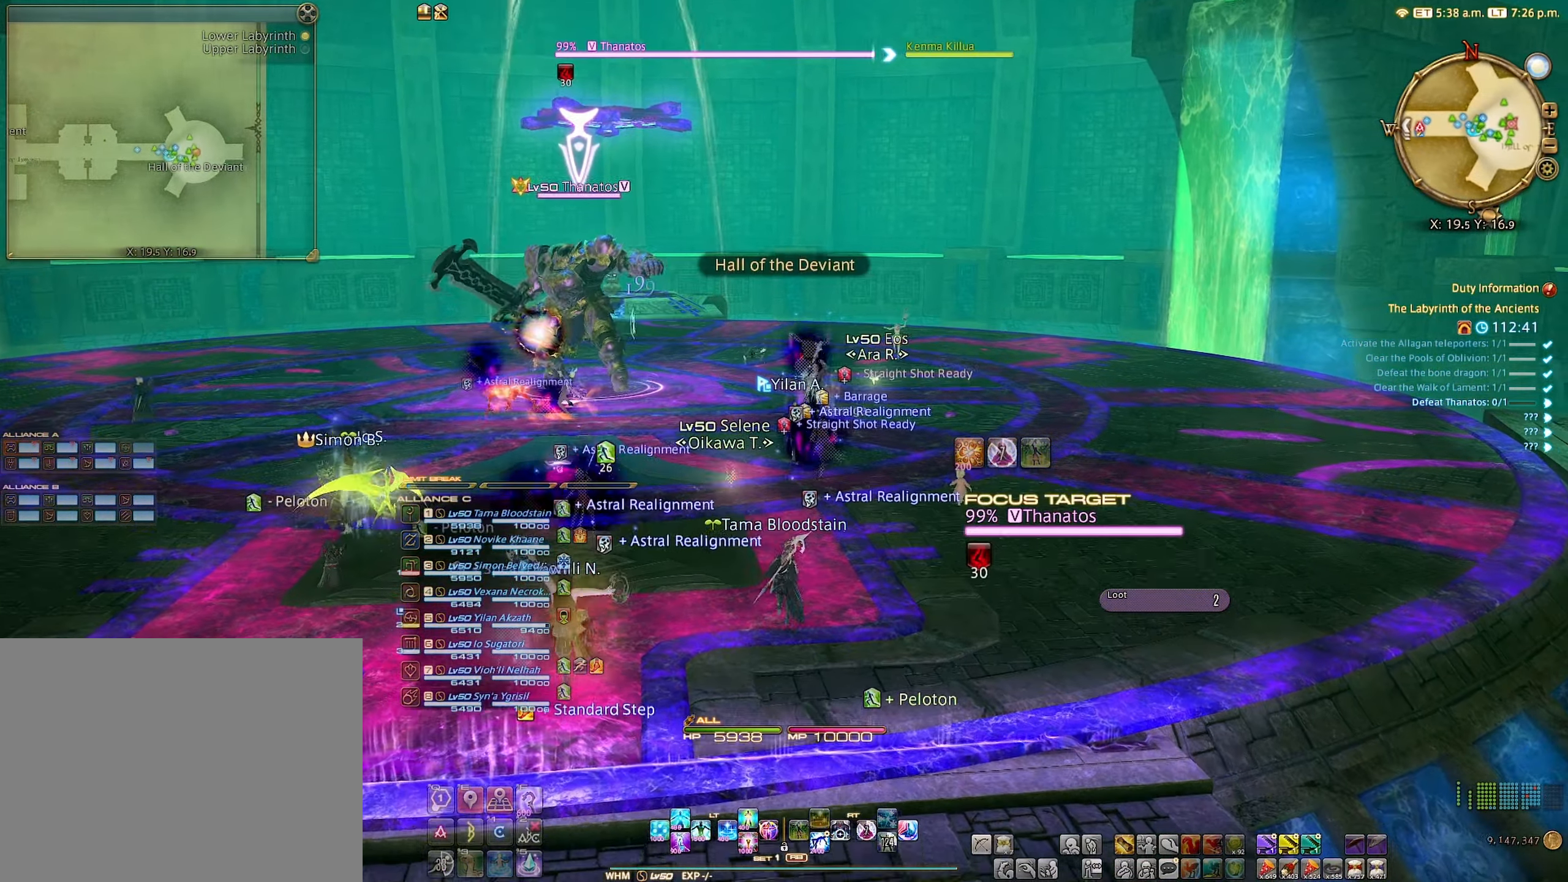
{"buttons": [], "left_stick": "center", "right_stick": "center", "events": [[67, "left_stick", "center"], [183, "right_stick", "center"]]}
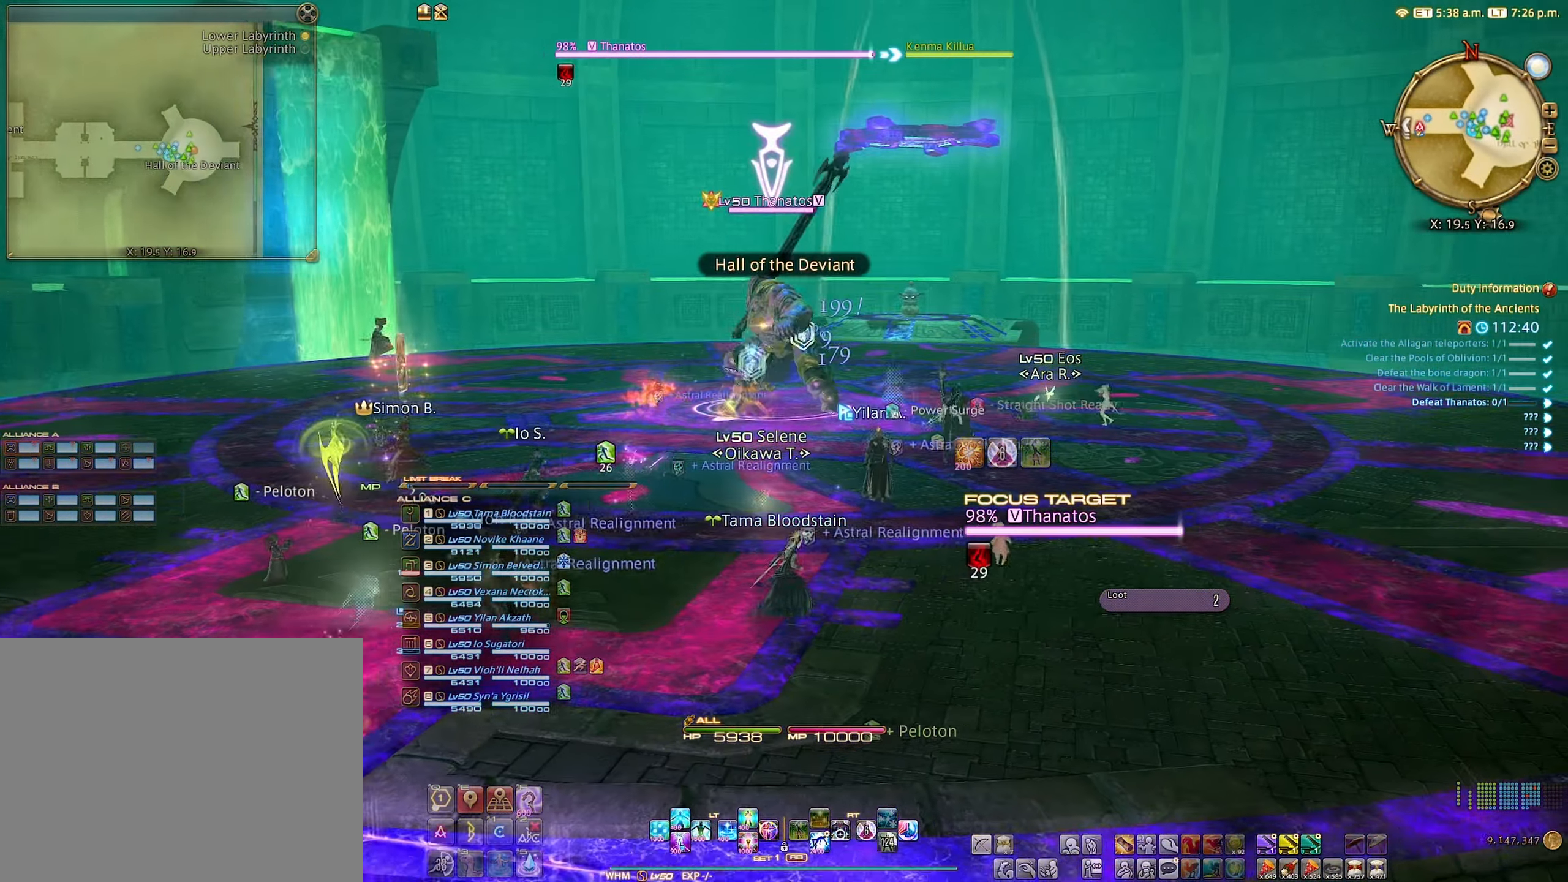
{"buttons": [], "left_stick": "center", "right_stick": "center", "events": []}
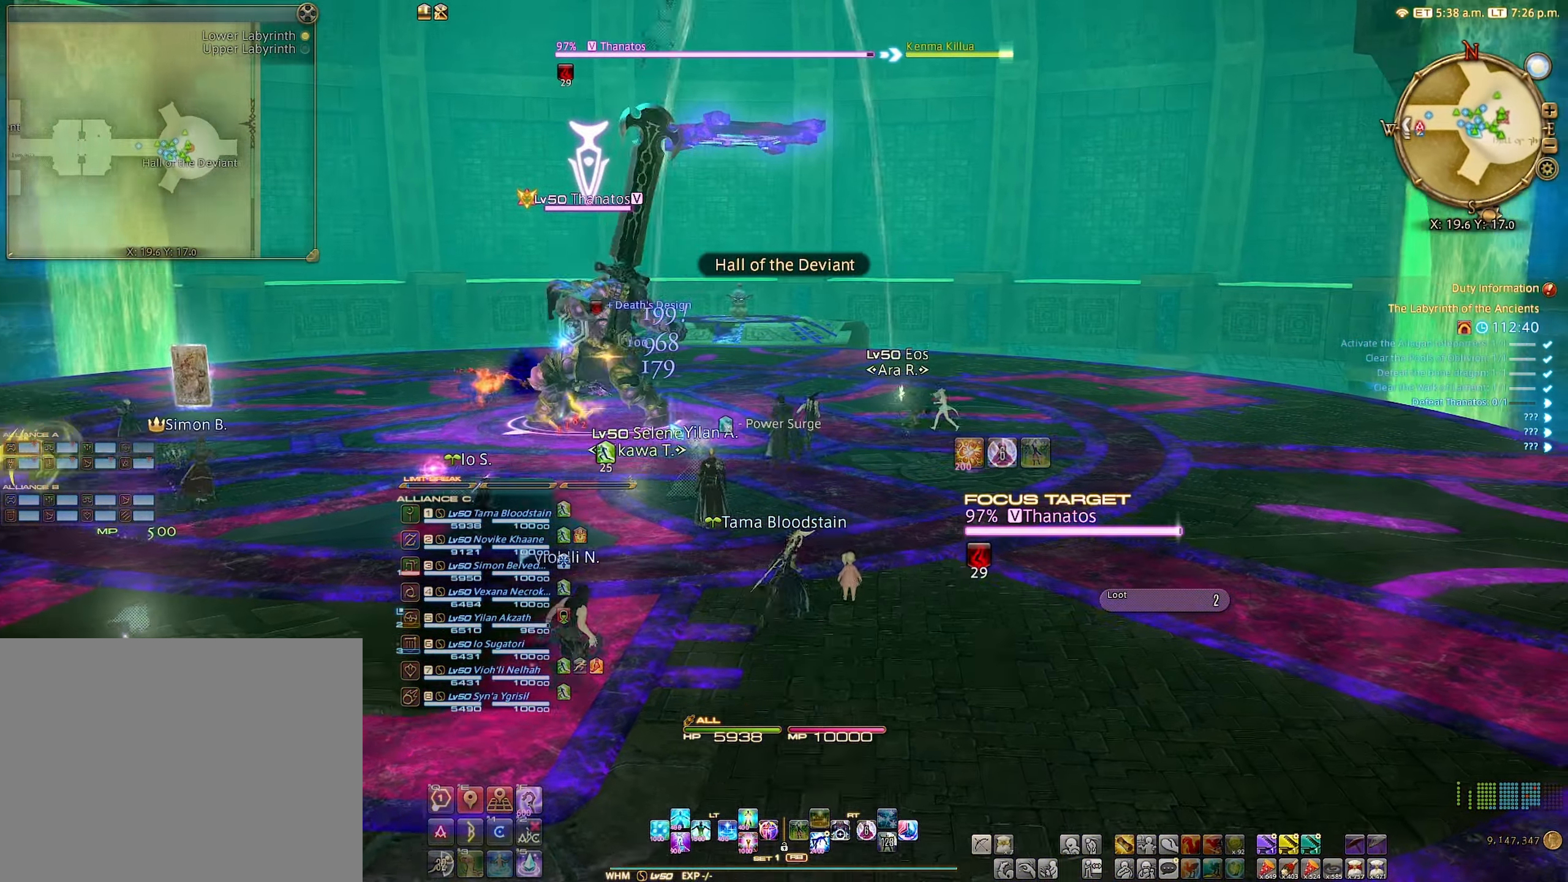
{"buttons": [], "left_stick": "center", "right_stick": "center", "events": []}
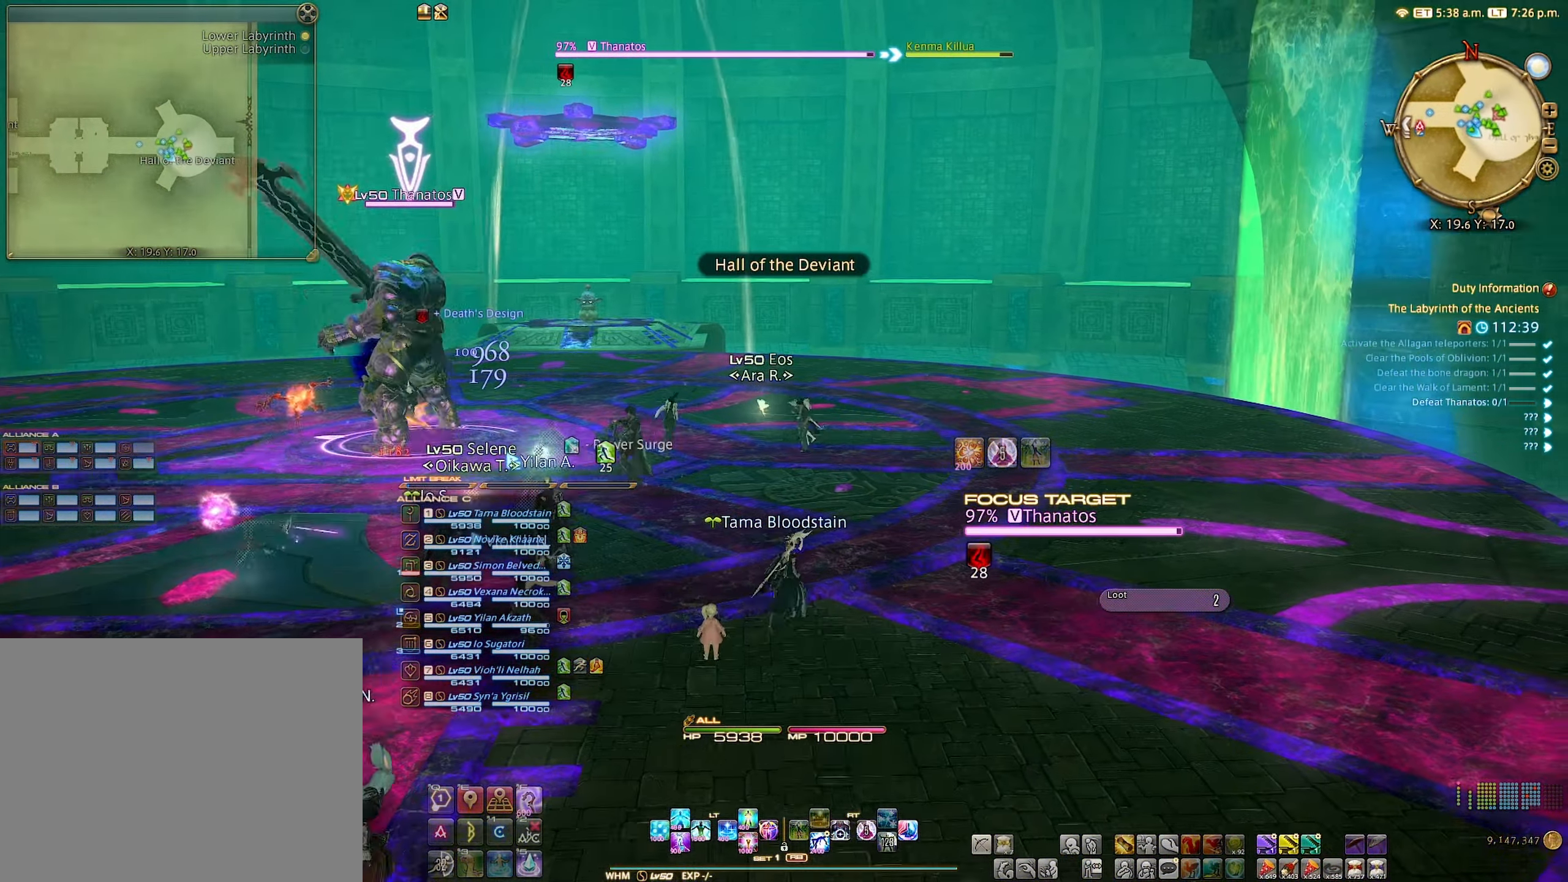
{"buttons": ["L1"], "left_stick": "center", "right_stick": "center", "events": [[117, "right_stick", "right"], [383, "right_stick", "center"], [450, "L1", "down"]]}
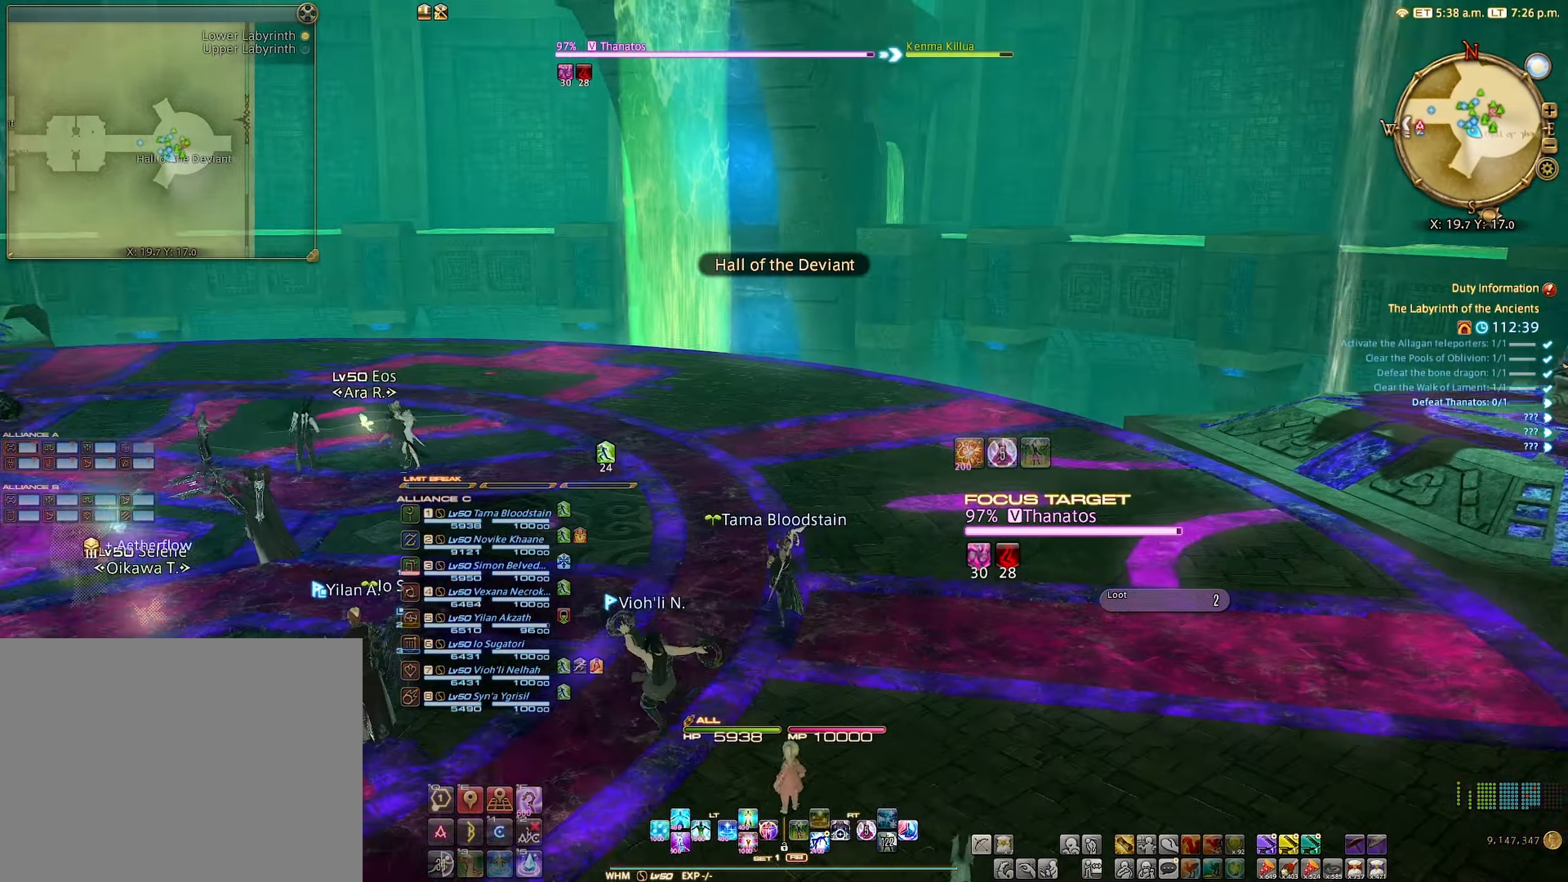
{"buttons": [], "left_stick": "down", "right_stick": "center", "events": [[50, "right_stick", "down"], [384, "L1", "up"], [384, "left_stick", "down"], [384, "right_stick", "center"]]}
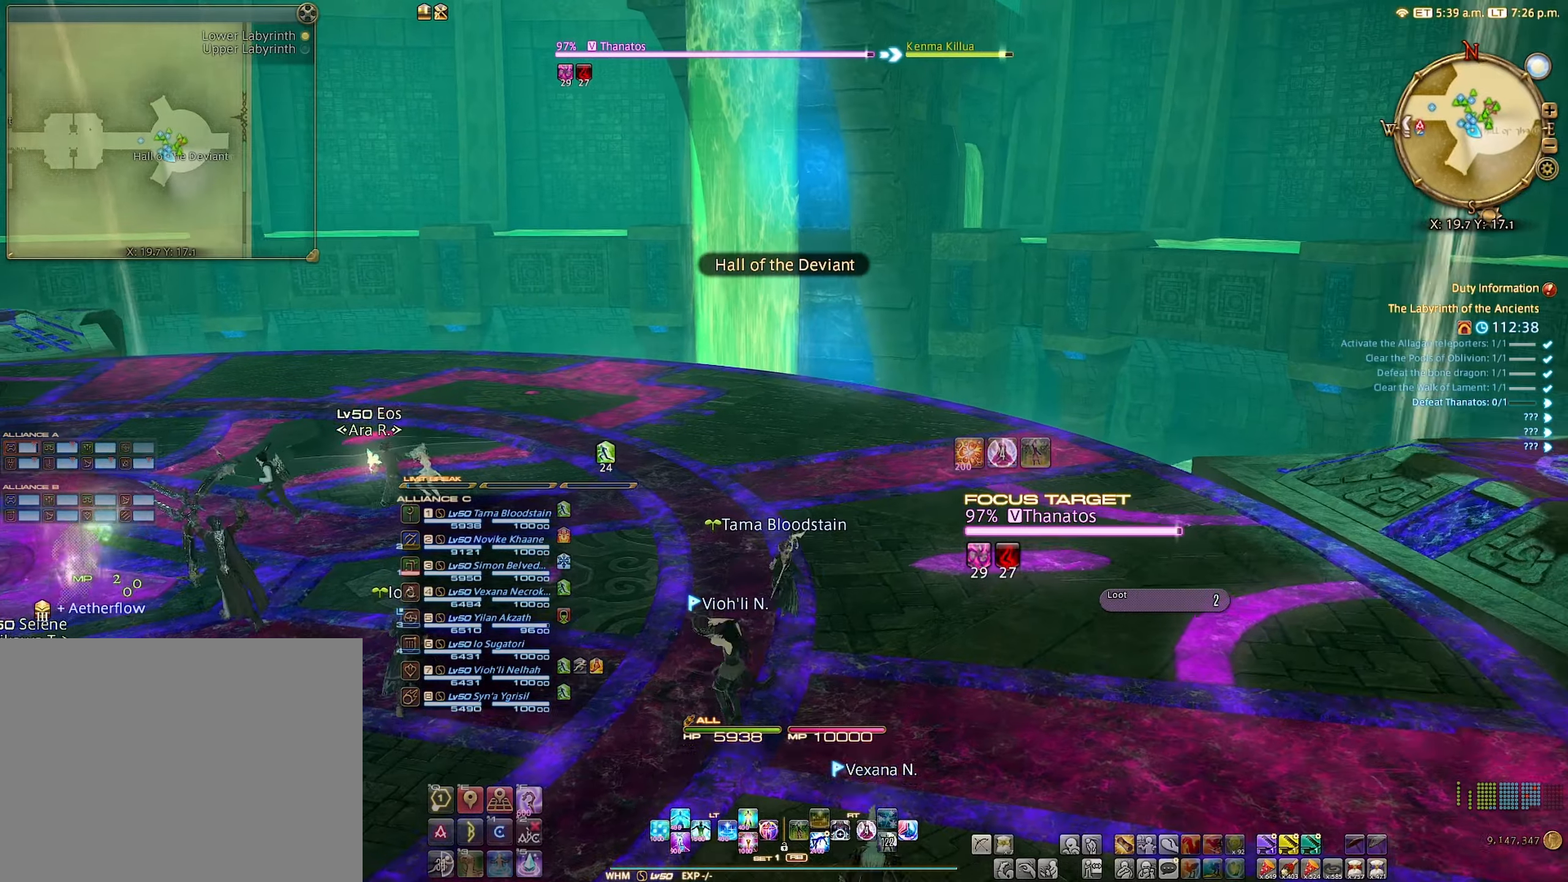
{"buttons": [], "left_stick": "down-right", "right_stick": "left", "events": [[67, "right_stick", "left"], [134, "left_stick", "down-right"]]}
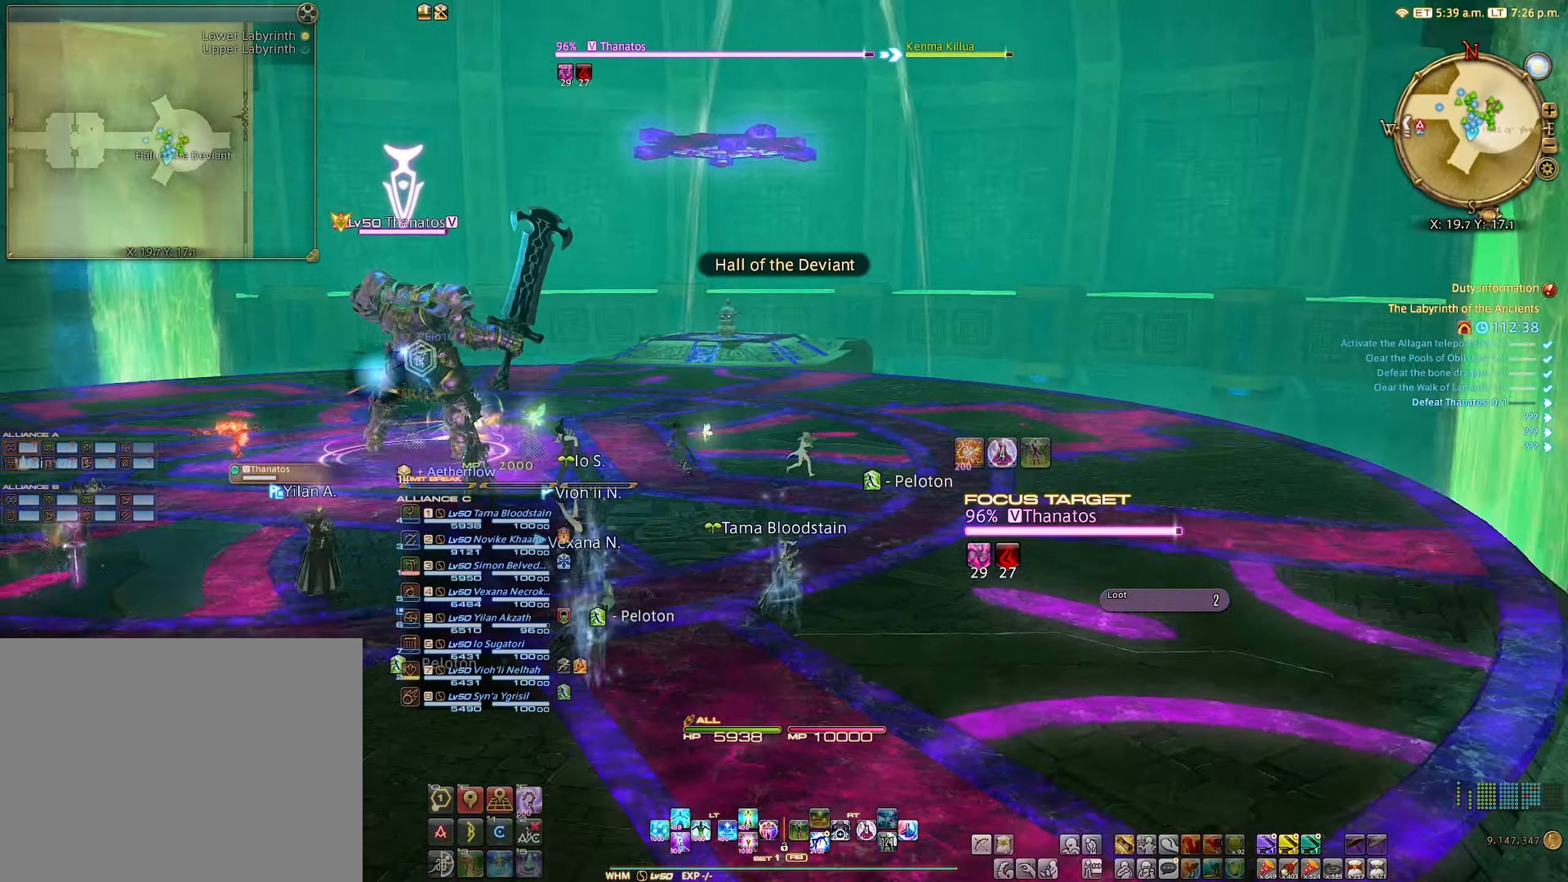
{"buttons": [], "left_stick": "down", "right_stick": "center", "events": [[134, "right_stick", "center"], [167, "left_stick", "down"]]}
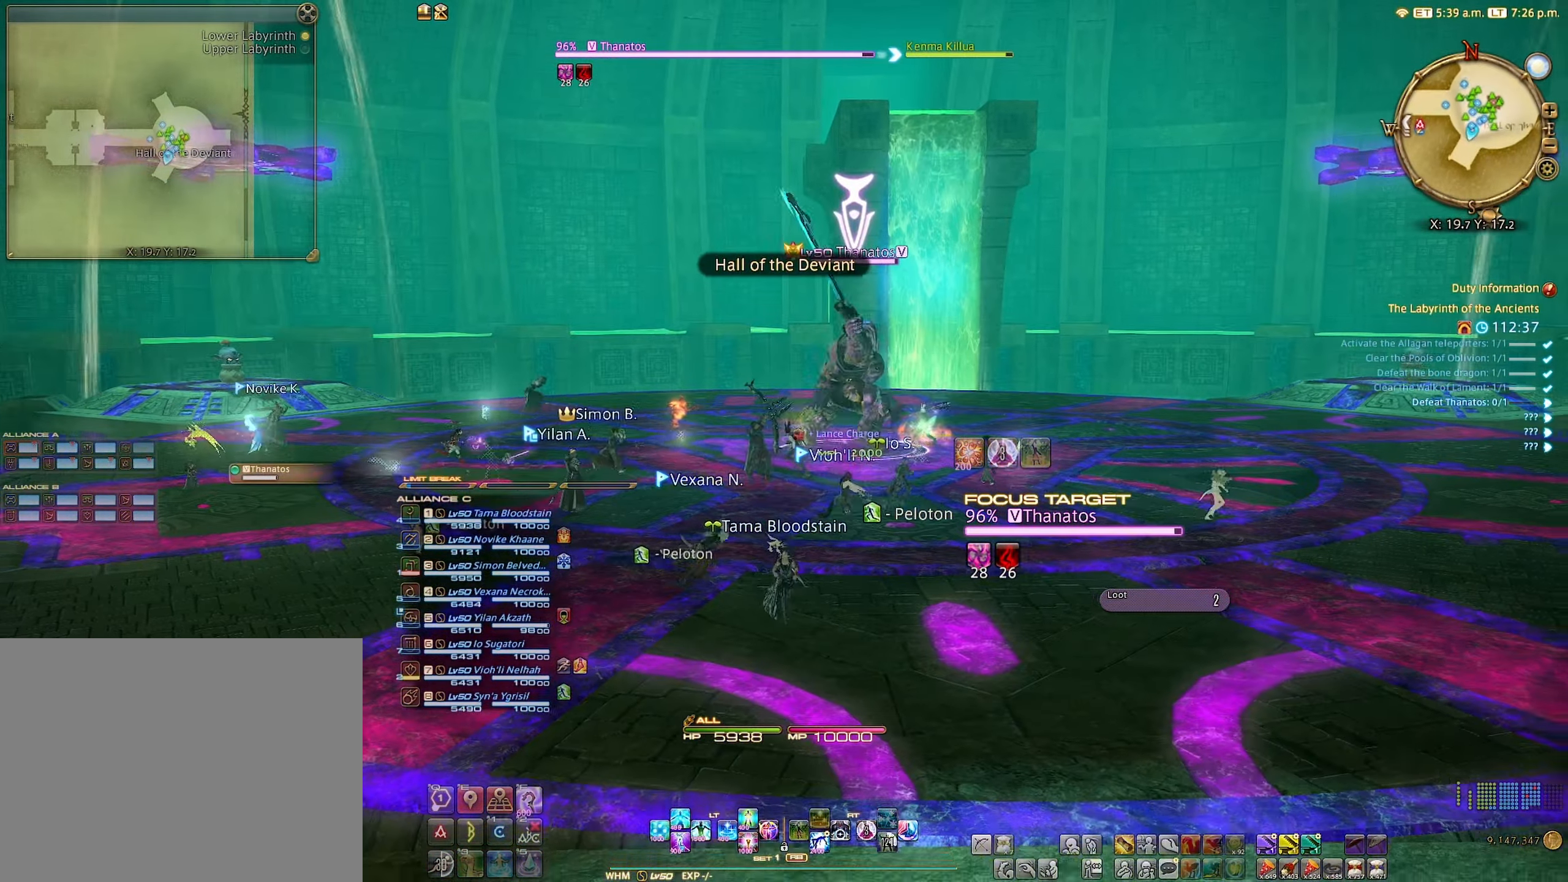
{"buttons": [], "left_stick": "down-right", "right_stick": "center", "events": [[50, "left_stick", "down-right"], [234, "right_stick", "left"], [384, "right_stick", "center"]]}
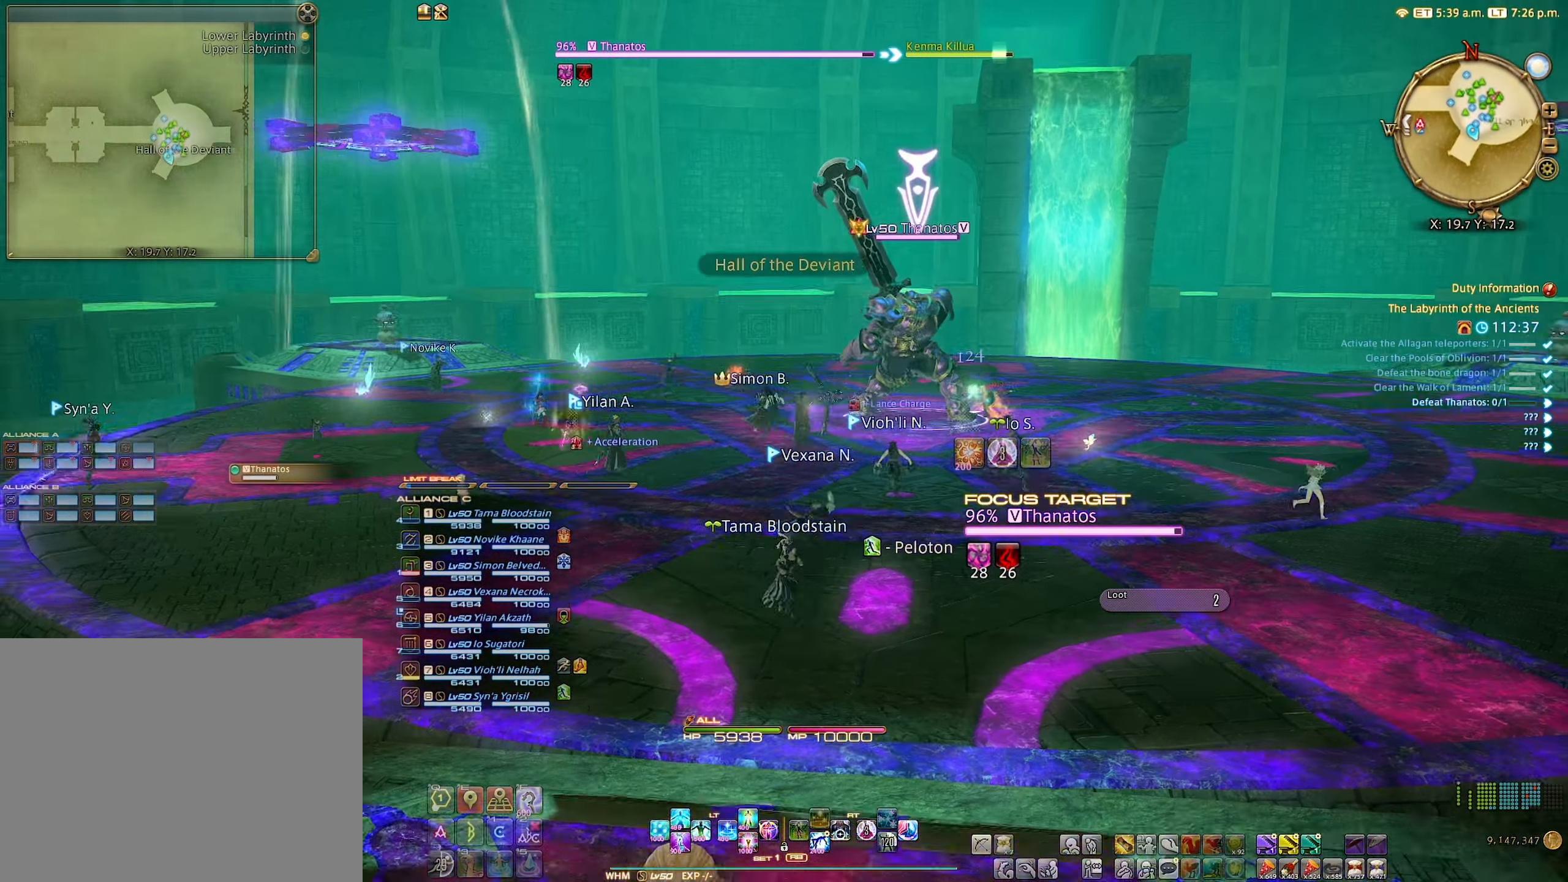
{"buttons": [], "left_stick": "down-right", "right_stick": "center", "events": []}
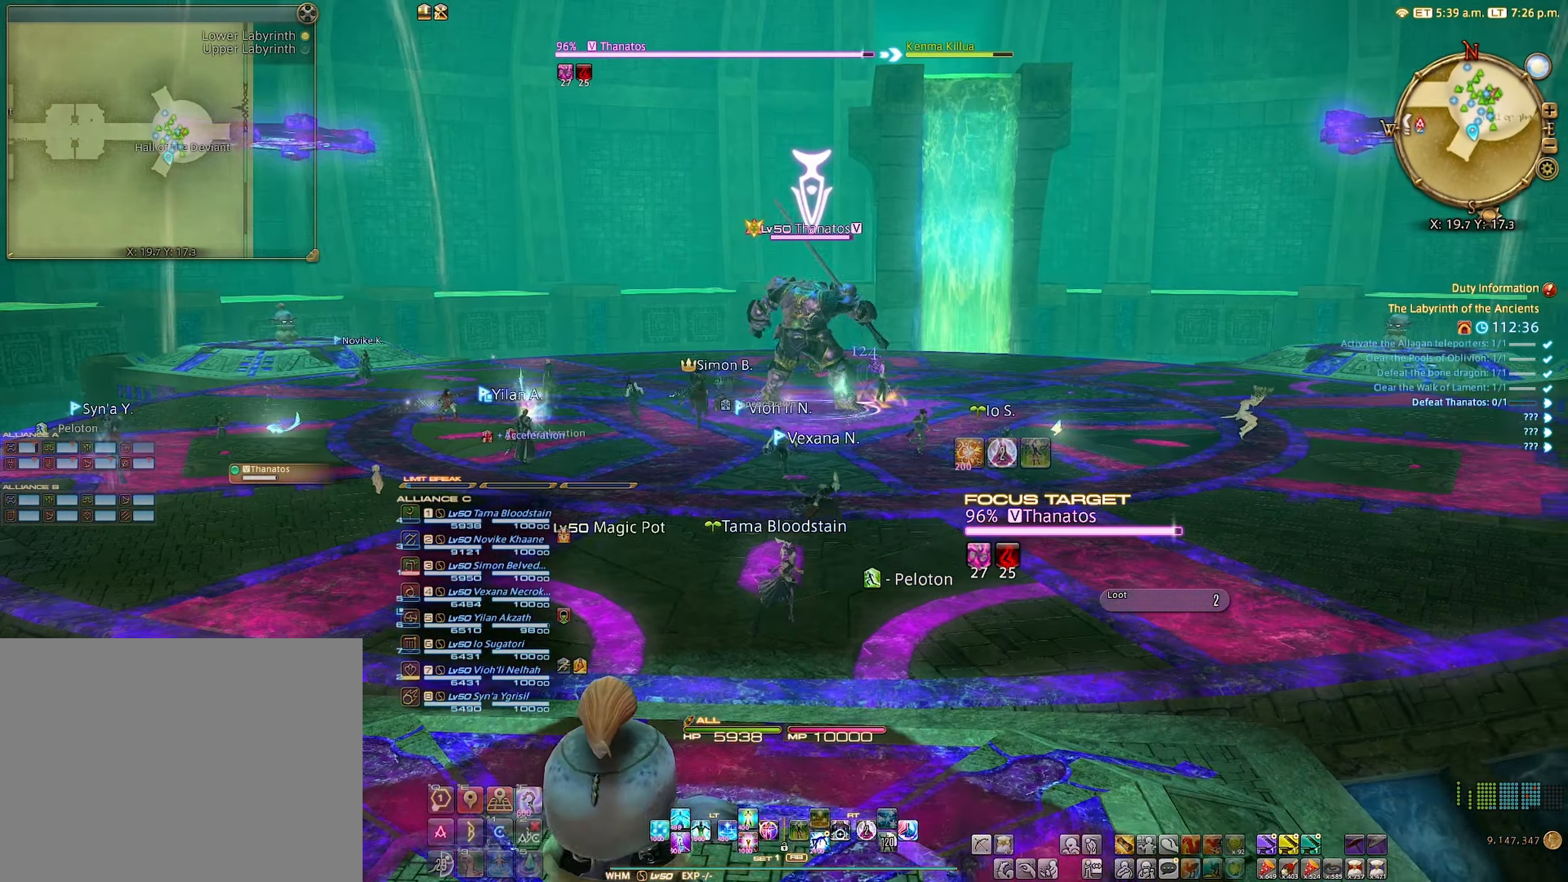
{"buttons": [], "left_stick": "up", "right_stick": "center", "events": [[200, "left_stick", "center"], [317, "right_stick", "left"], [450, "right_stick", "center"], [500, "left_stick", "up"]]}
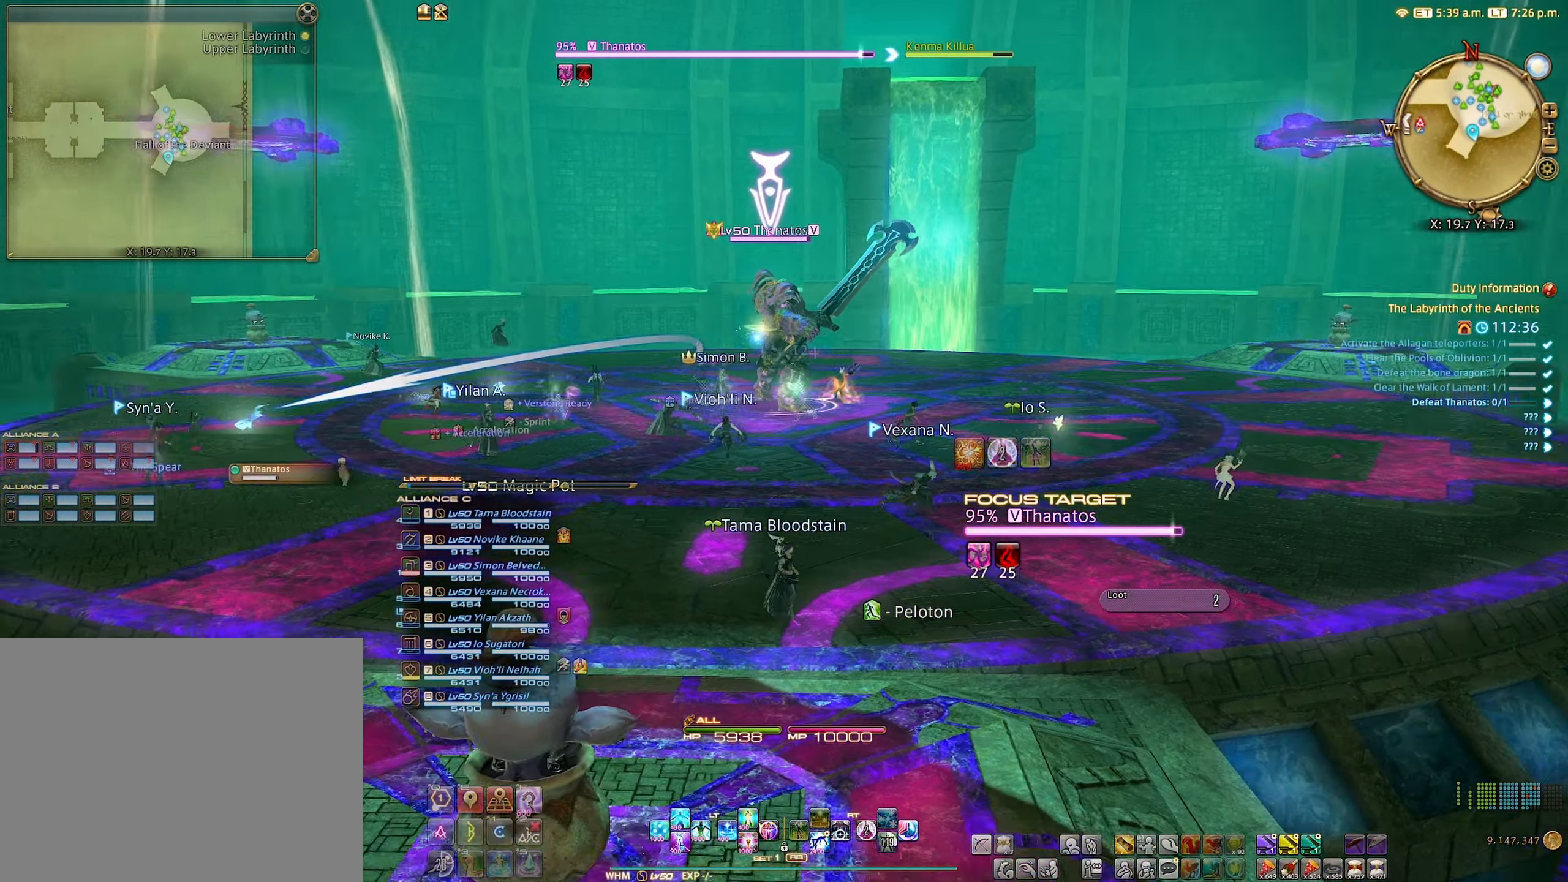
{"buttons": [], "left_stick": "center", "right_stick": "center", "events": [[167, "left_stick", "center"], [400, "B", "down"], [500, "B", "up"]]}
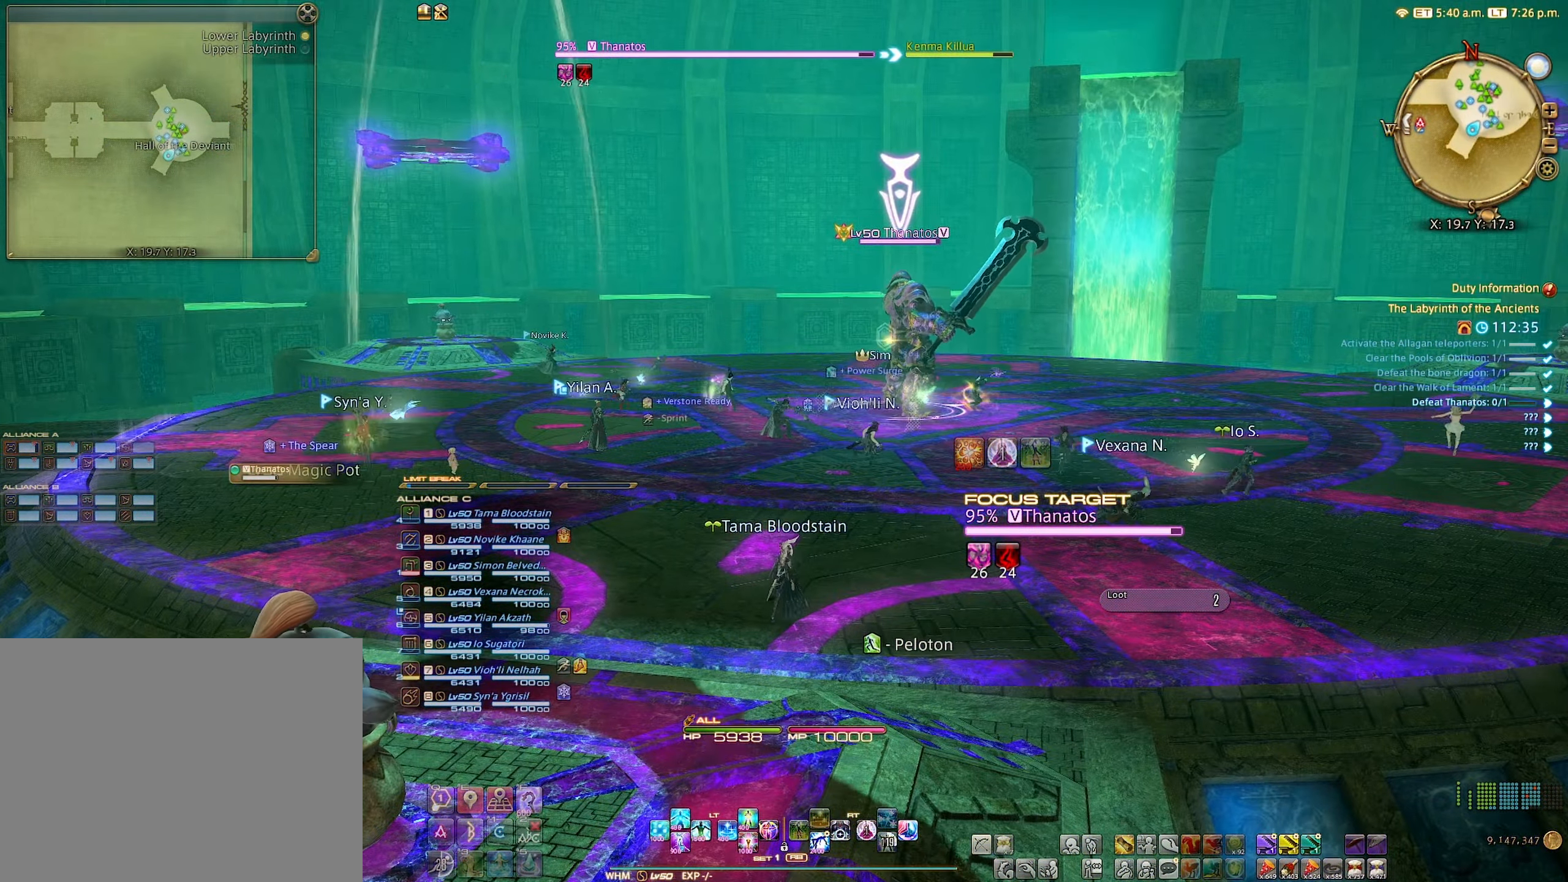
{"buttons": [], "left_stick": "center", "right_stick": "center", "events": [[117, "A", "down"], [217, "A", "up"]]}
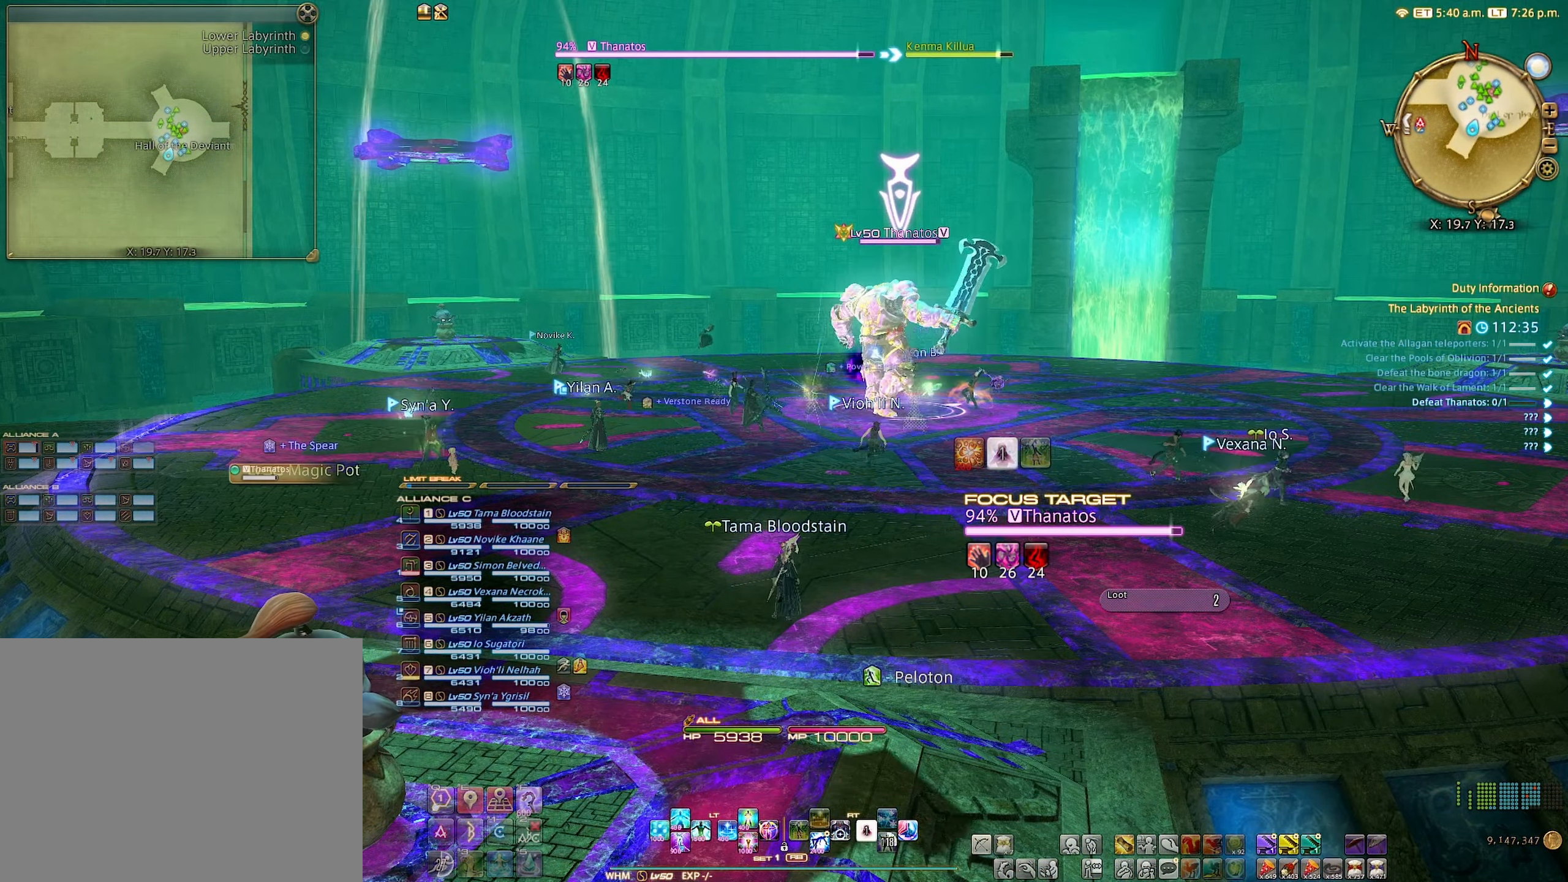
{"buttons": [], "left_stick": "center", "right_stick": "center", "events": [[50, "right_stick", "down-left"], [217, "right_stick", "center"]]}
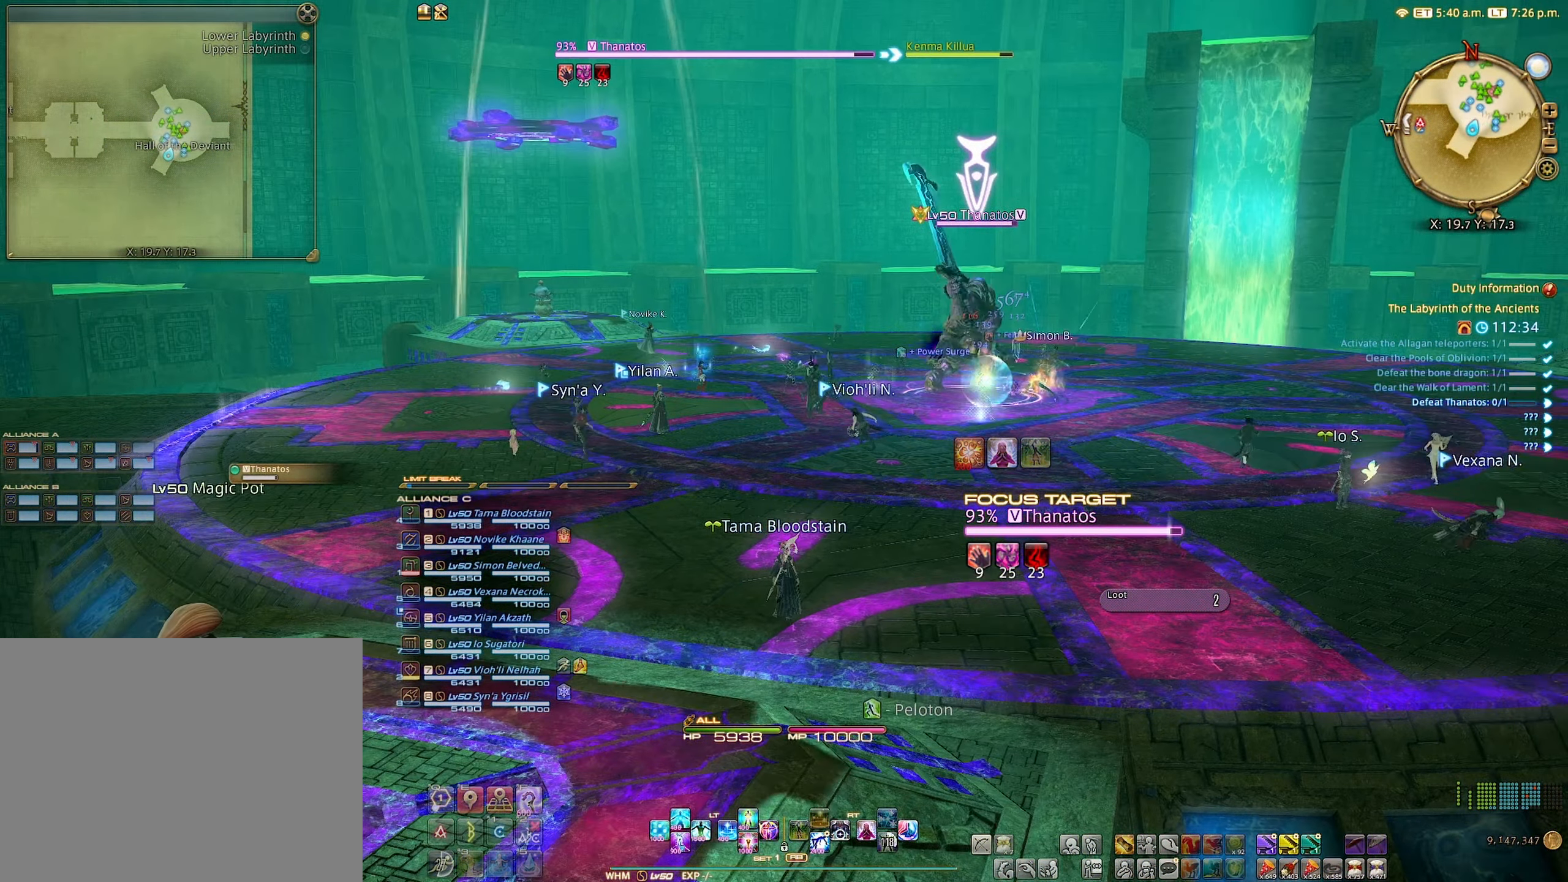
{"buttons": [], "left_stick": "center", "right_stick": "center", "events": []}
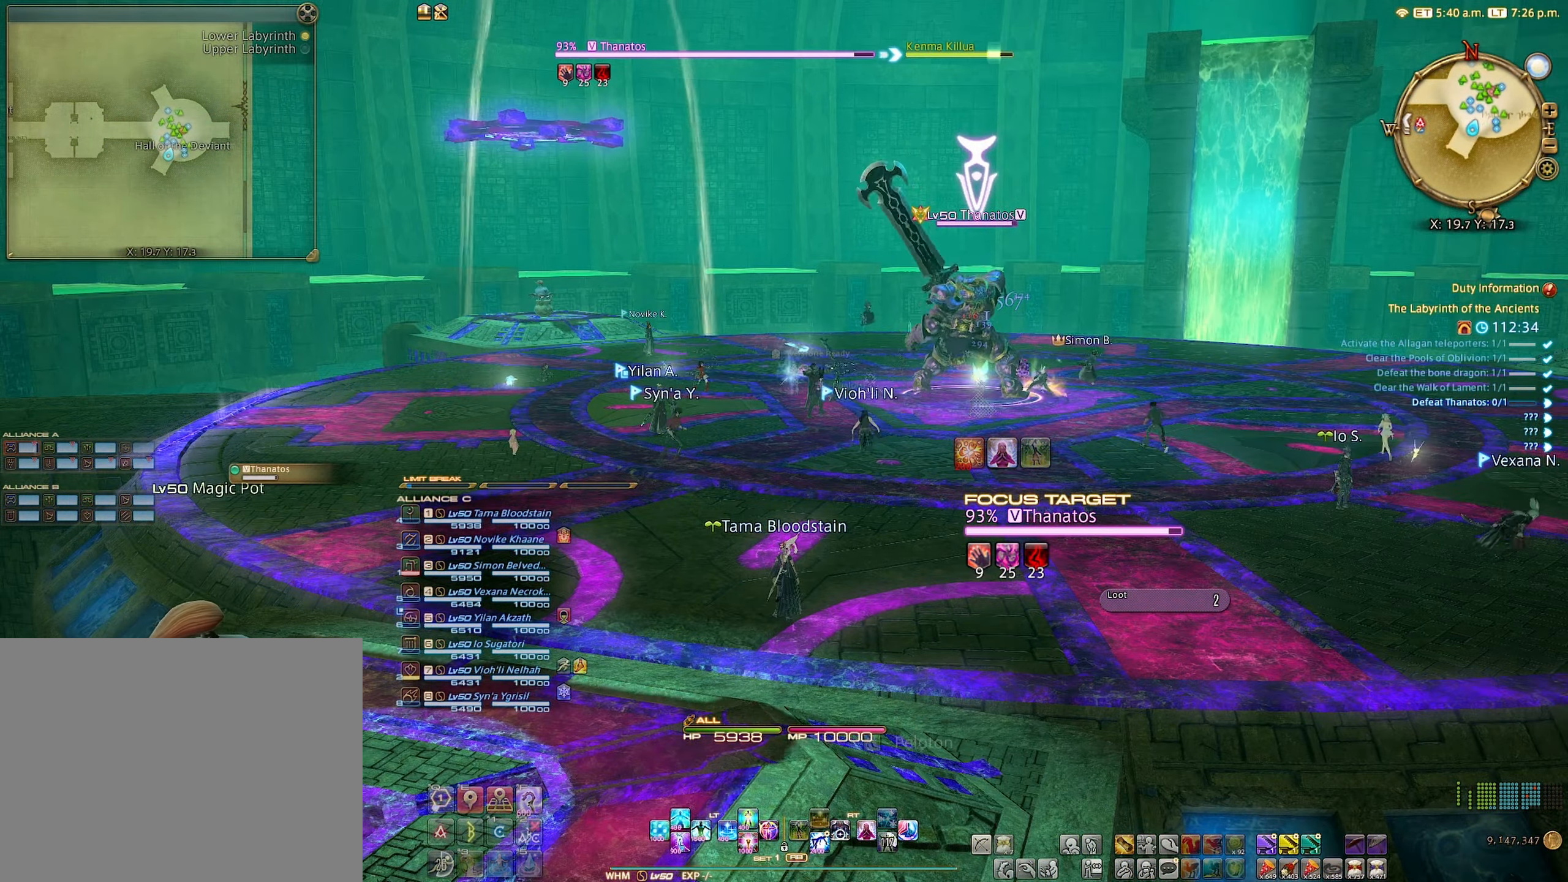
{"buttons": [], "left_stick": "center", "right_stick": "center", "events": [[200, "B", "down"], [267, "B", "up"], [383, "A", "down"], [450, "A", "up"]]}
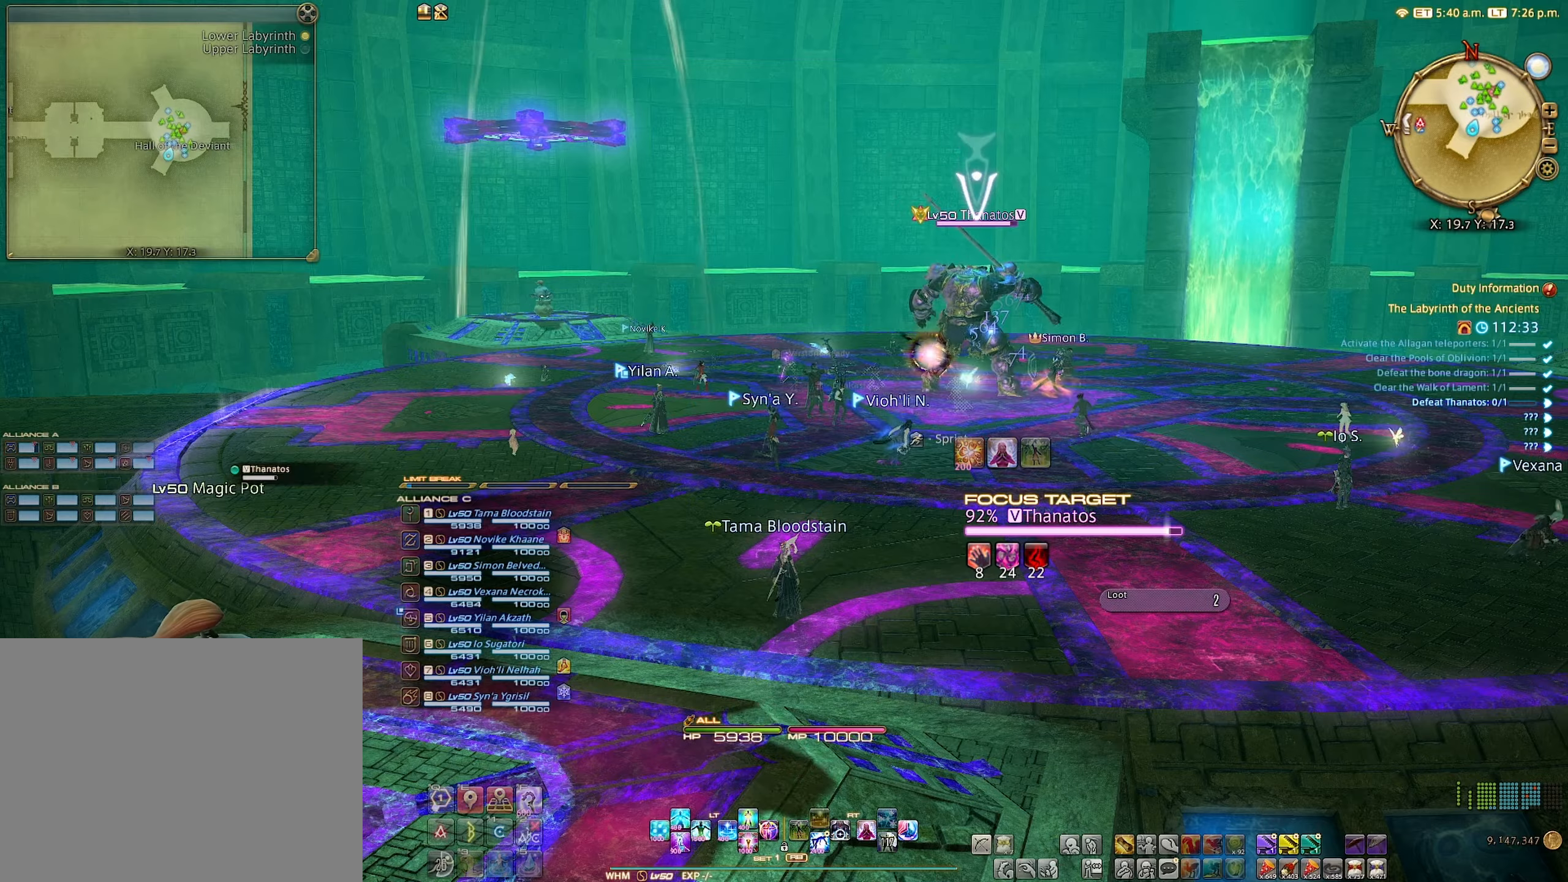
{"buttons": ["R2"], "left_stick": "center", "right_stick": "center", "events": [[233, "R2", "down"], [350, "R2", "up"], [416, "R2", "down"]]}
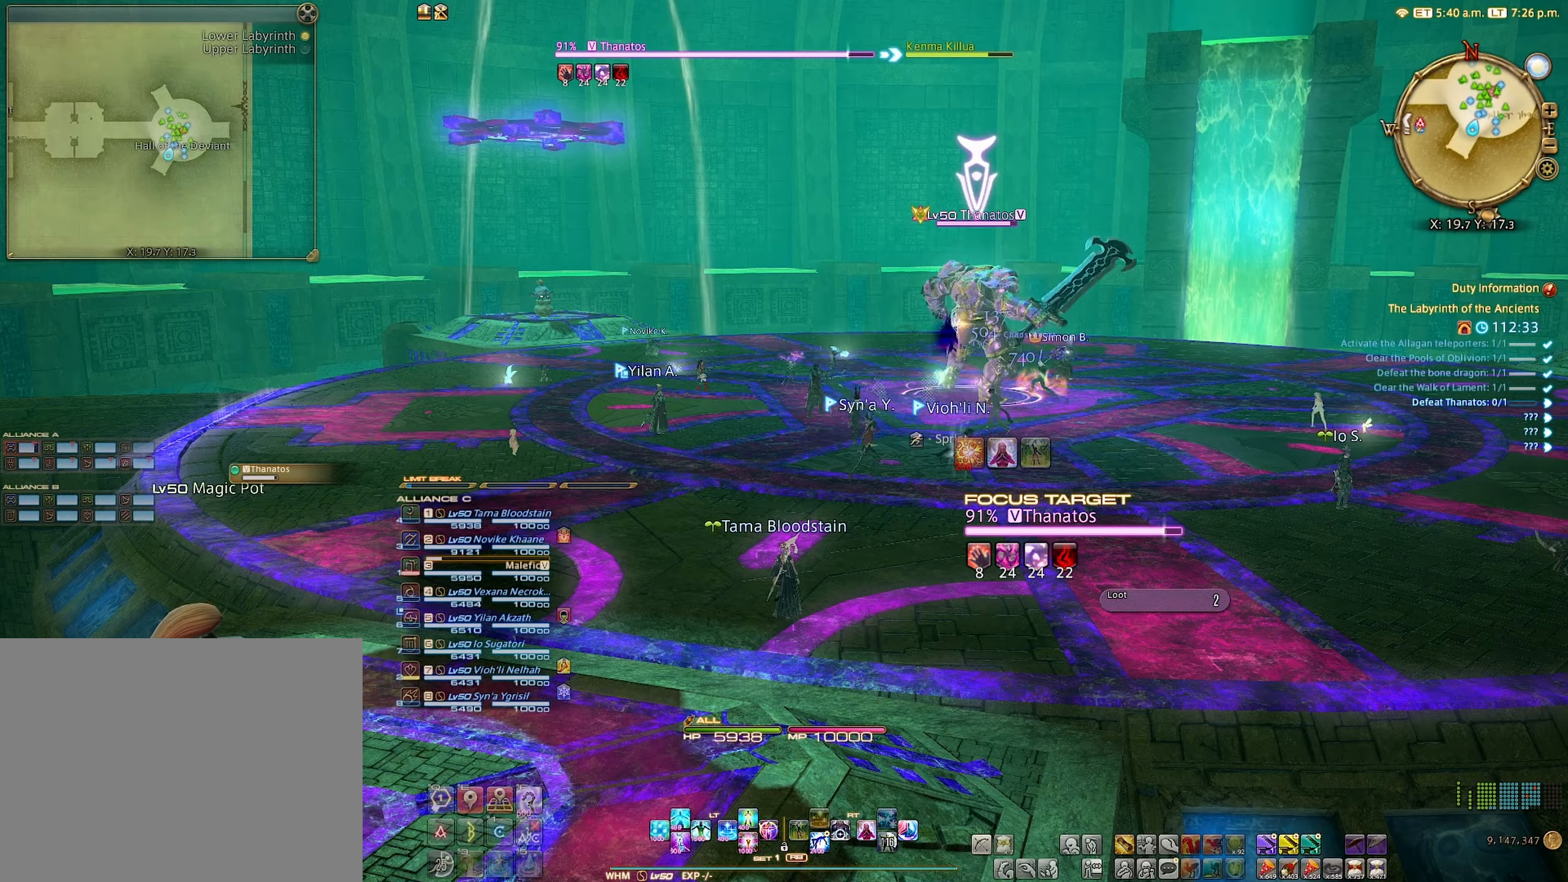
{"buttons": [], "left_stick": "center", "right_stick": "center", "events": [[50, "A", "down"], [133, "A", "up"], [200, "R2", "up"]]}
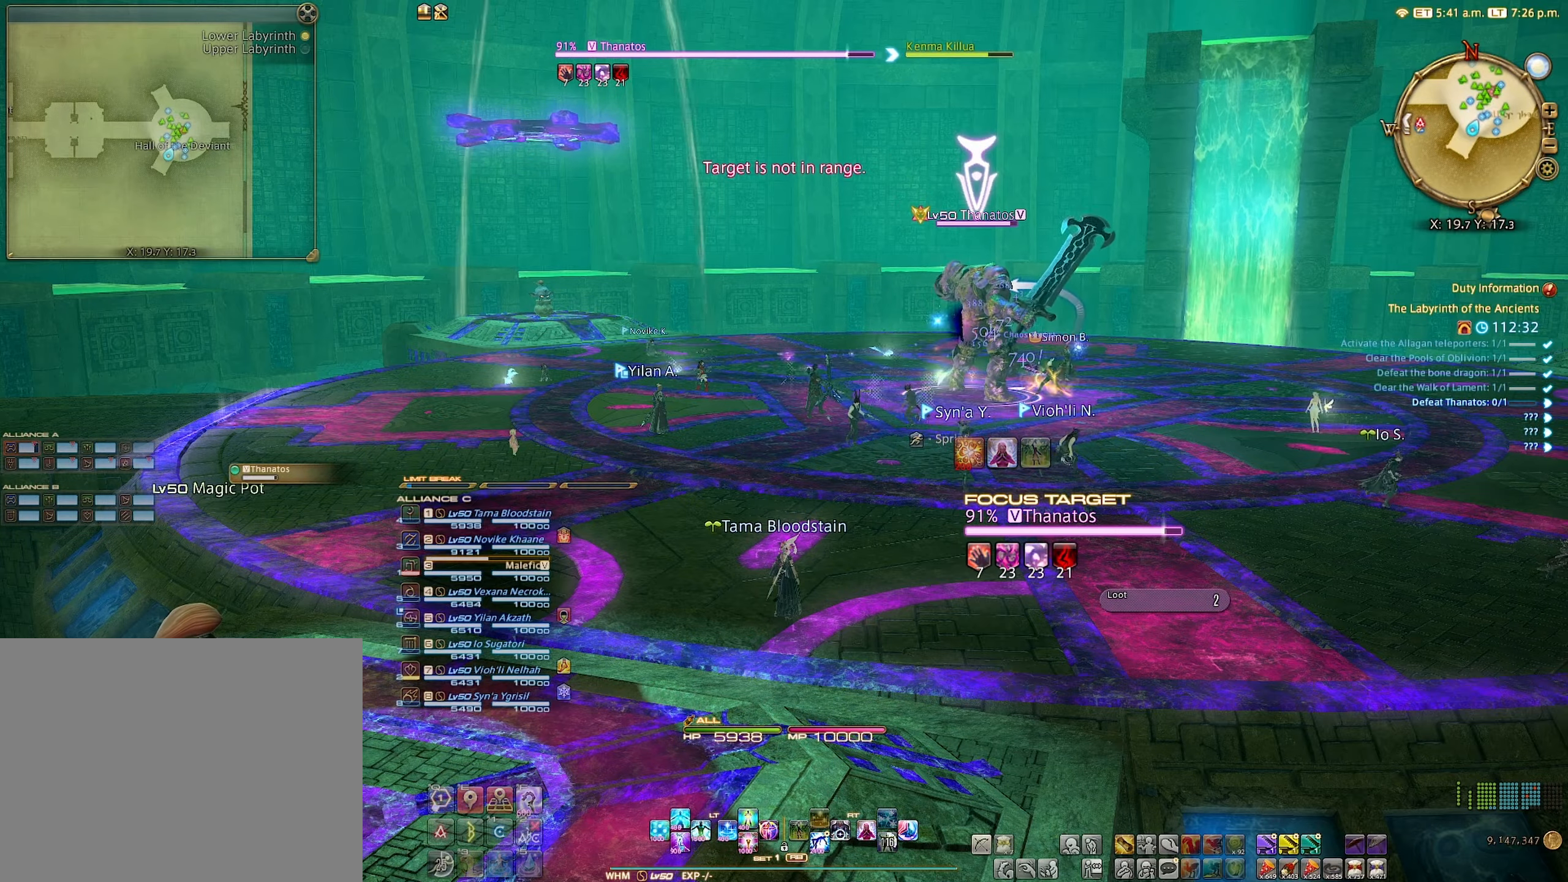
{"buttons": [], "left_stick": "up", "right_stick": "center", "events": [[183, "left_stick", "up"]]}
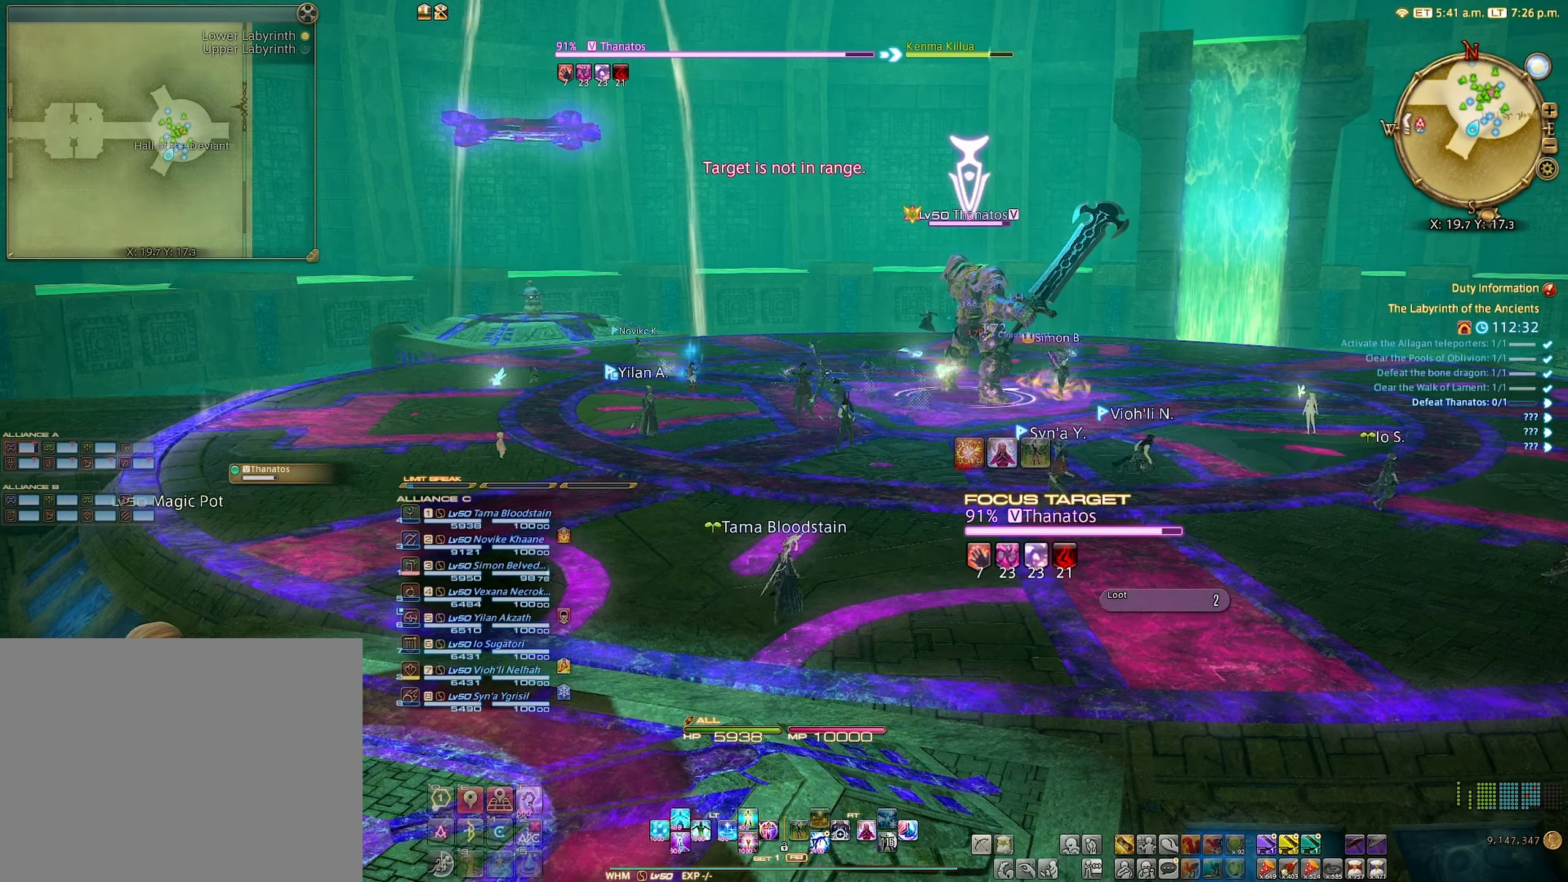
{"buttons": [], "left_stick": "up", "right_stick": "center", "events": []}
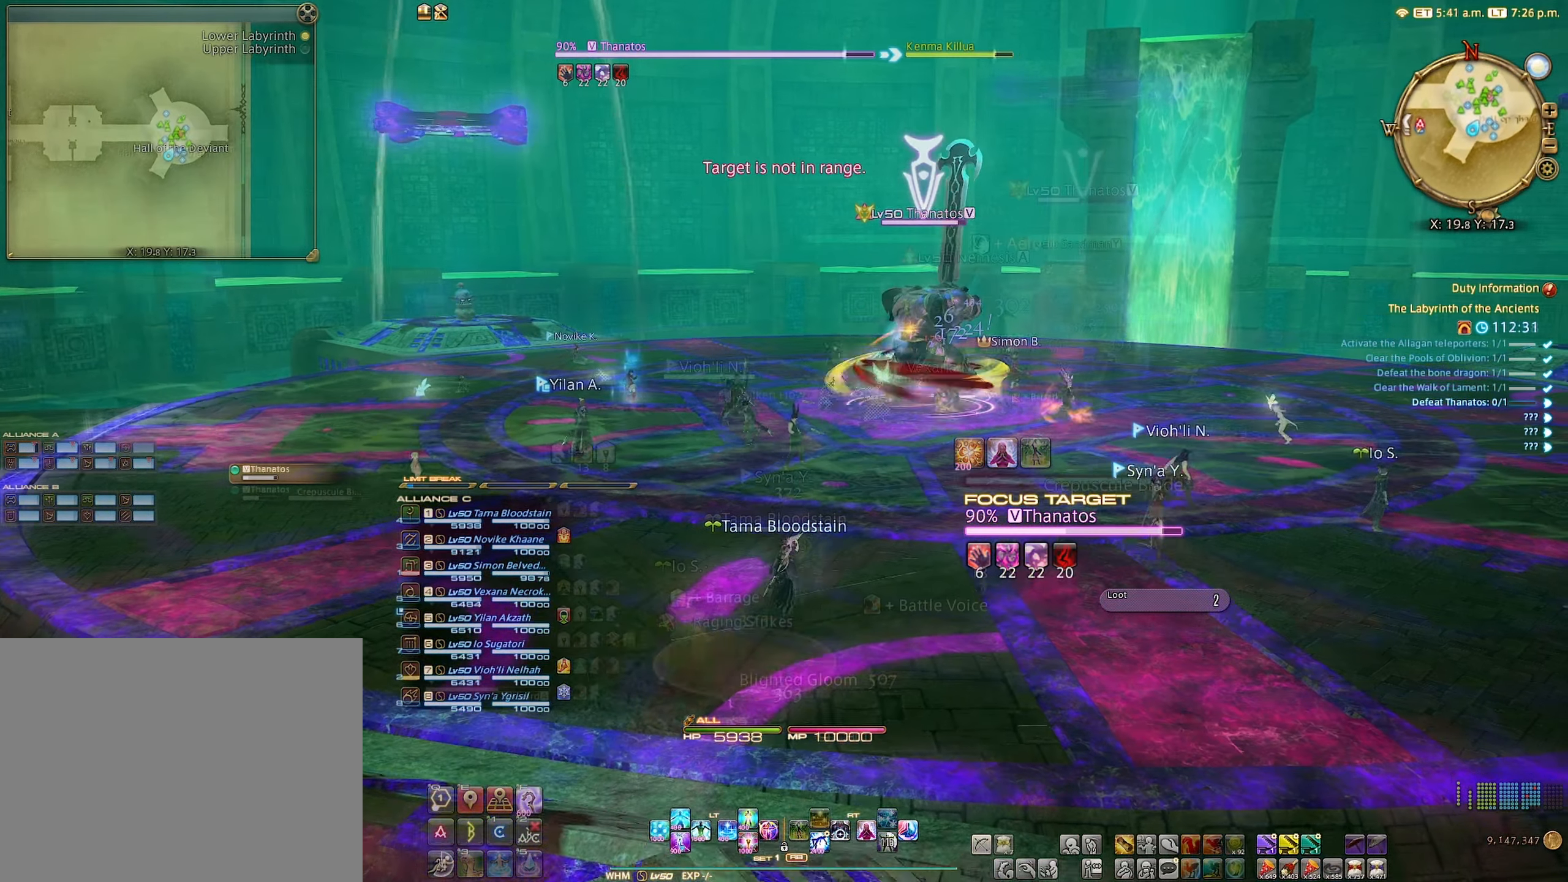
{"buttons": [], "left_stick": "up-right", "right_stick": "center", "events": [[250, "left_stick", "up-right"]]}